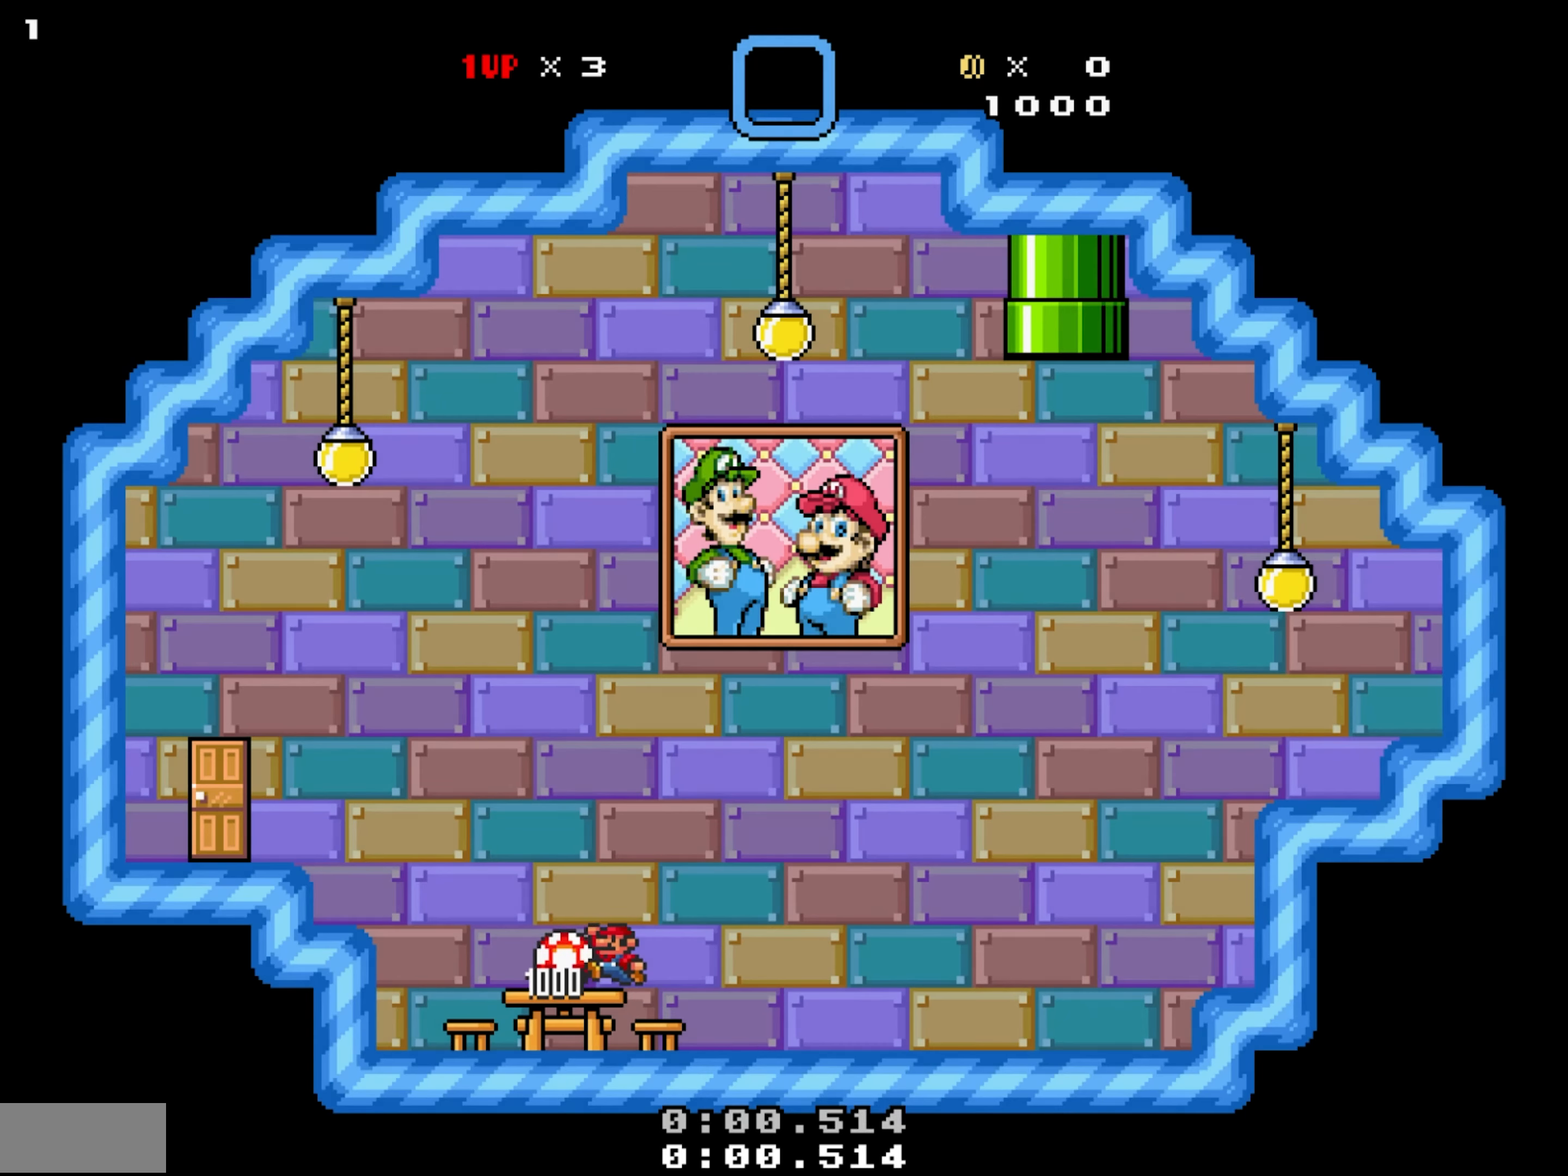
Gameplay with a controller; each line is a JSON object with the inputs held at the frame after it. "events" lists button and stick changes between this image and that frame as [ms after this image, input, new state], when the widget could be followed in between. Not read: A L3 R3.
{"buttons": ["X", "DPAD_RIGHT"], "events": [[17, "DPAD_RIGHT", "down"], [50, "DPAD_LEFT", "up"], [50, "Y", "up"]]}
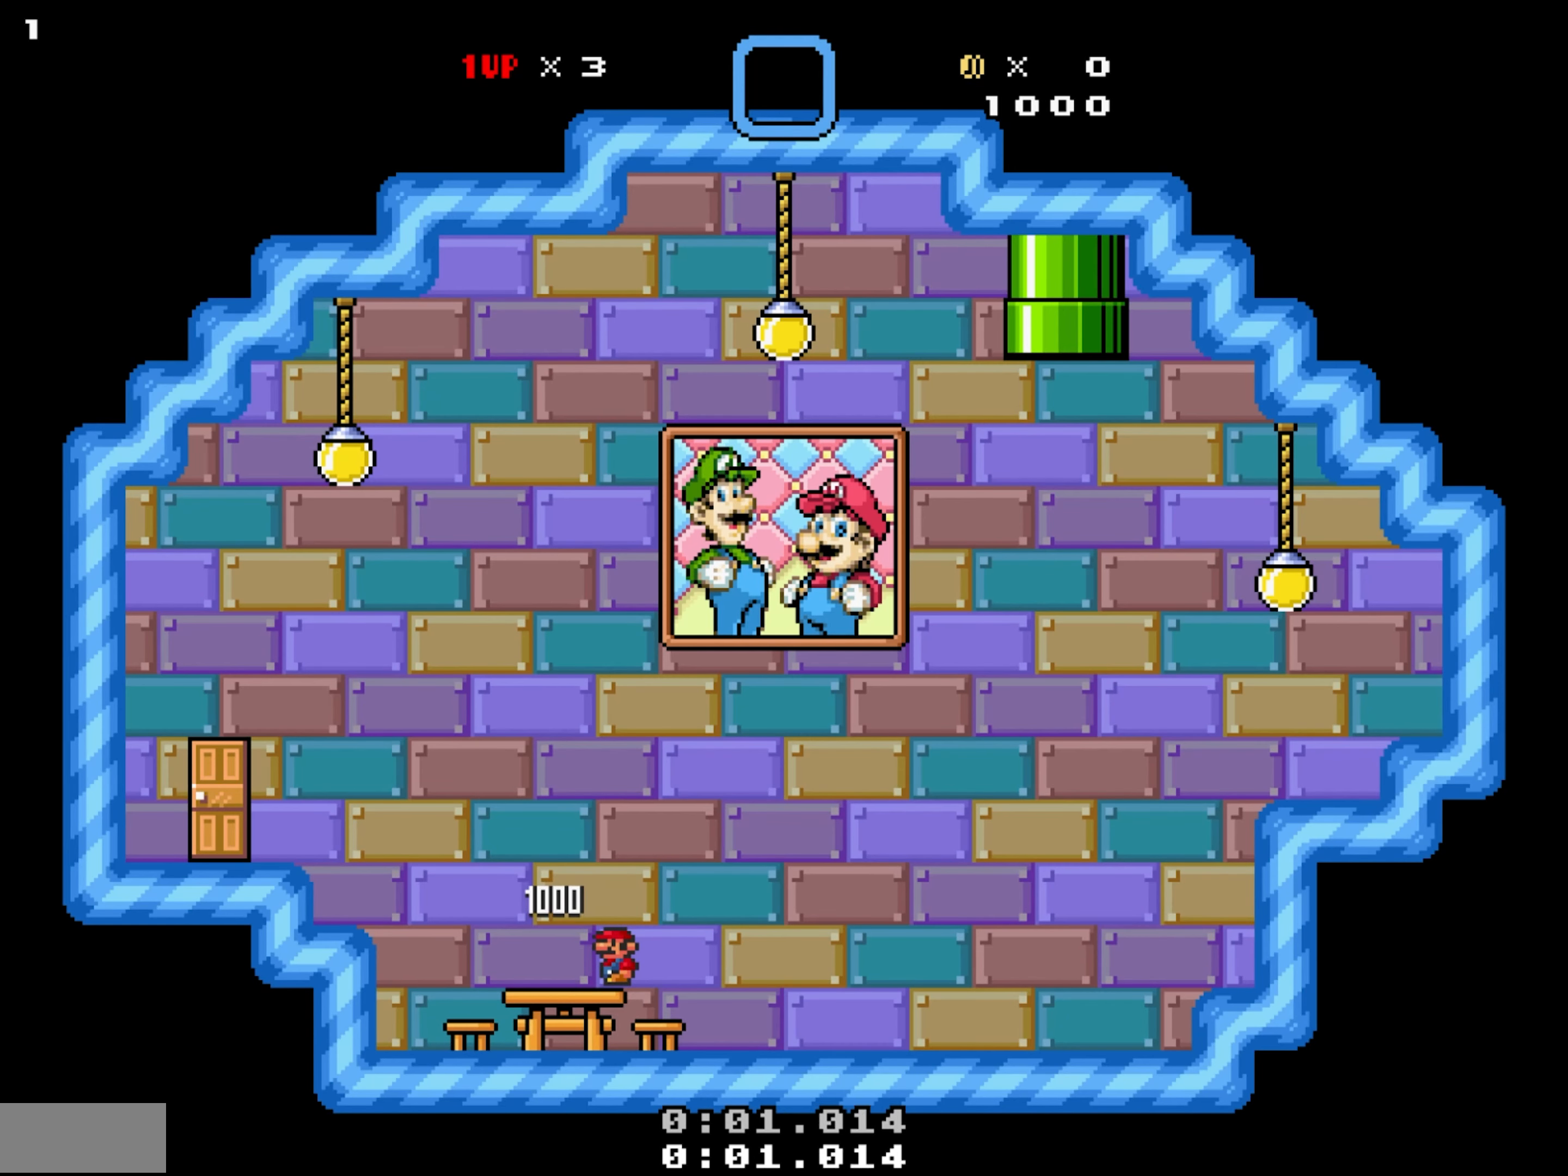
{"buttons": ["X", "DPAD_RIGHT"], "events": []}
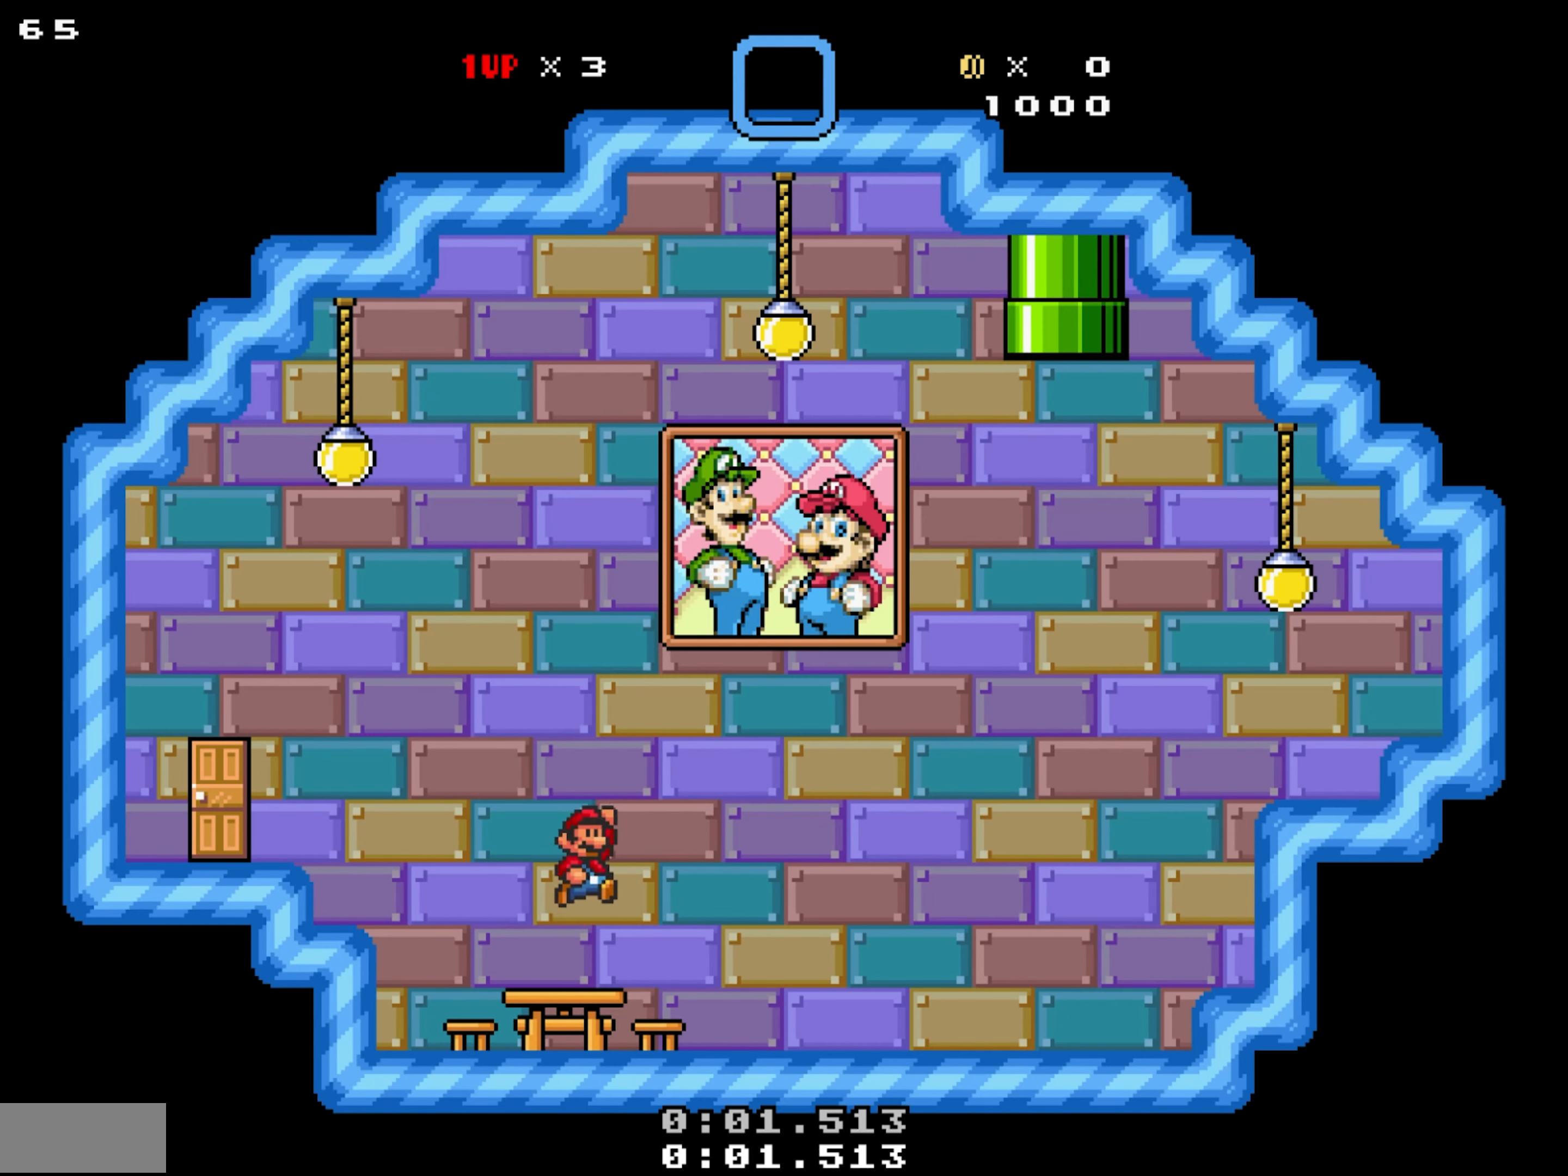
{"buttons": ["X", "DPAD_LEFT"], "events": [[400, "DPAD_RIGHT", "up"], [433, "DPAD_LEFT", "down"]]}
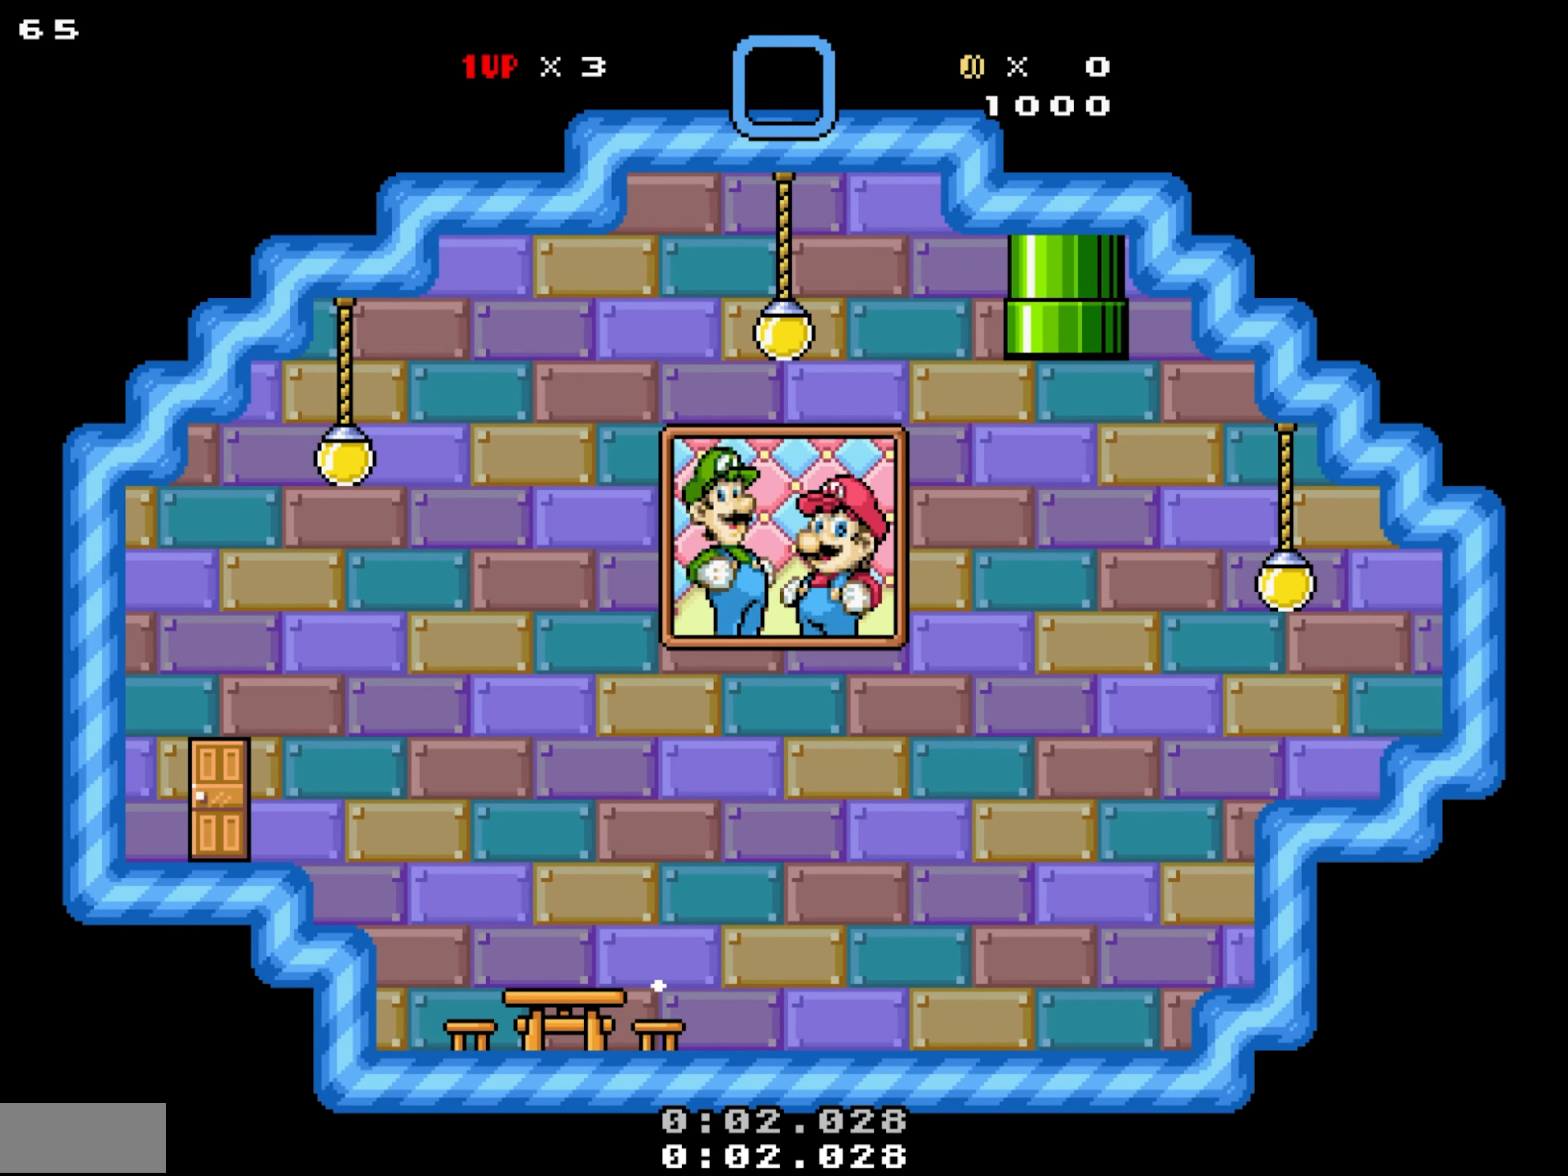
{"buttons": ["X"], "events": [[150, "DPAD_RIGHT", "down"], [233, "DPAD_LEFT", "up"], [400, "DPAD_RIGHT", "up"]]}
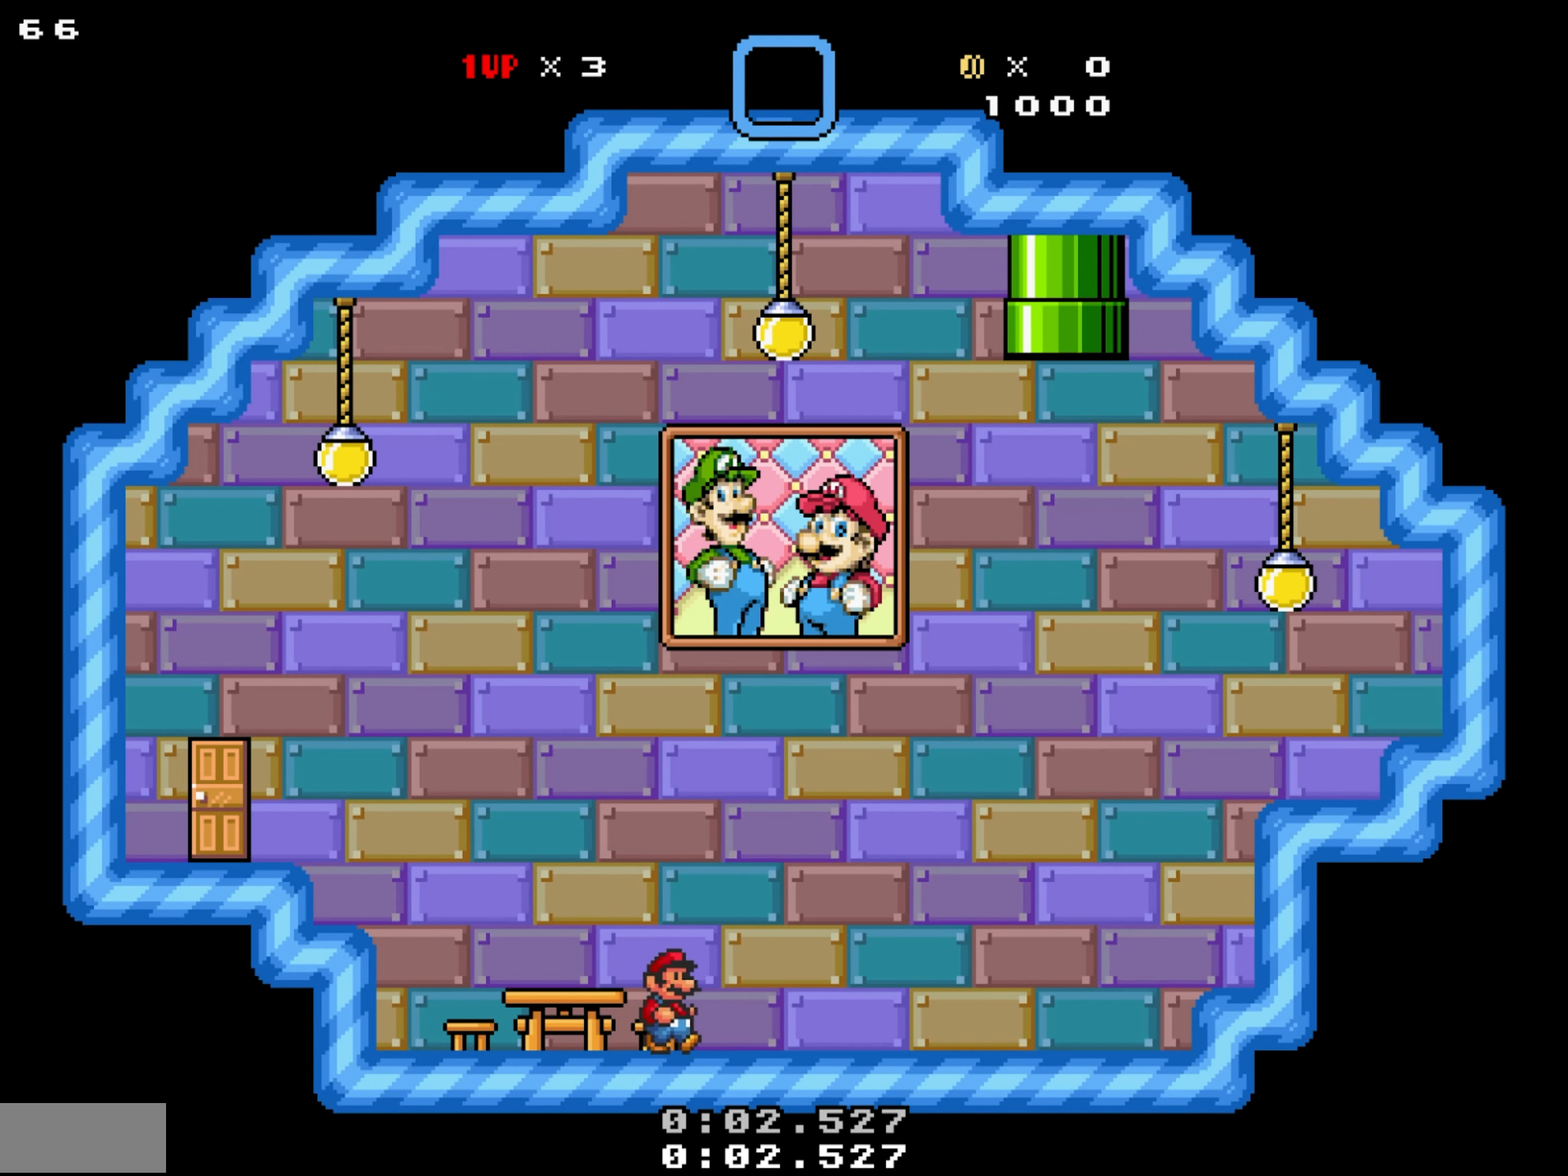
{"buttons": ["X", "DPAD_RIGHT"], "events": [[50, "DPAD_RIGHT", "down"], [183, "DPAD_RIGHT", "up"], [483, "DPAD_RIGHT", "down"]]}
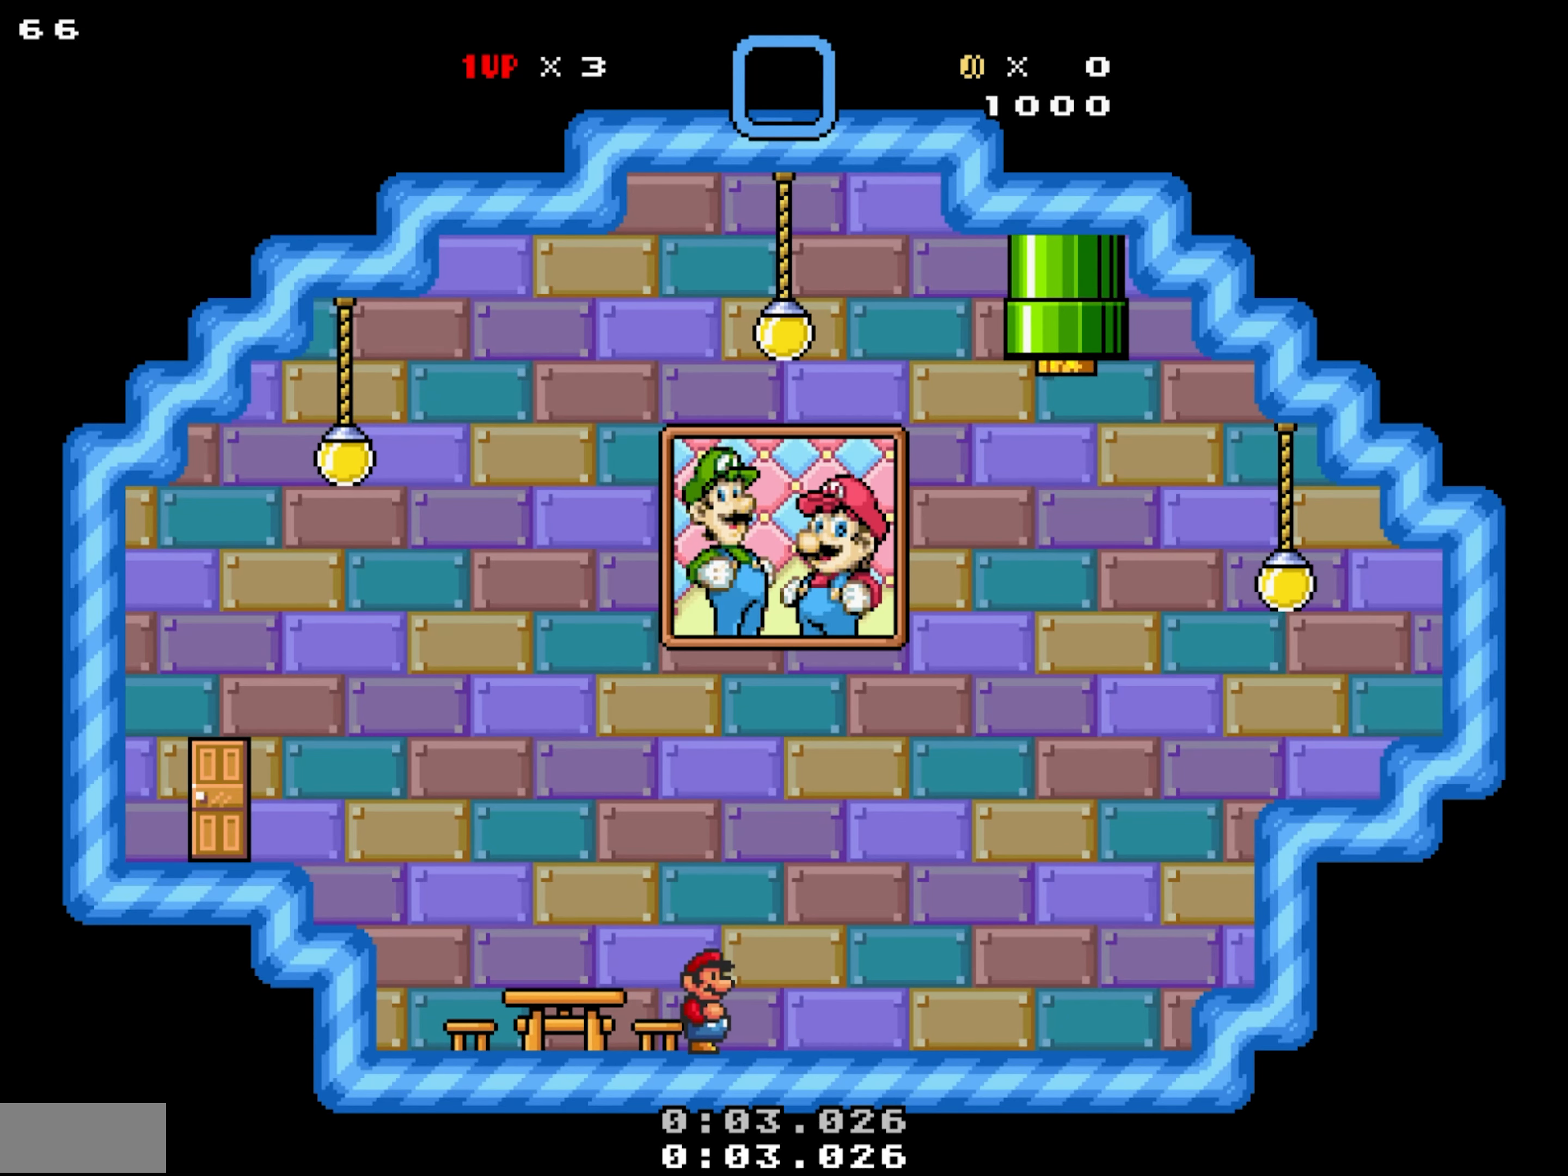
{"buttons": ["X", "Y", "DPAD_RIGHT"], "events": [[67, "DPAD_RIGHT", "up"], [133, "DPAD_RIGHT", "down"], [483, "Y", "down"]]}
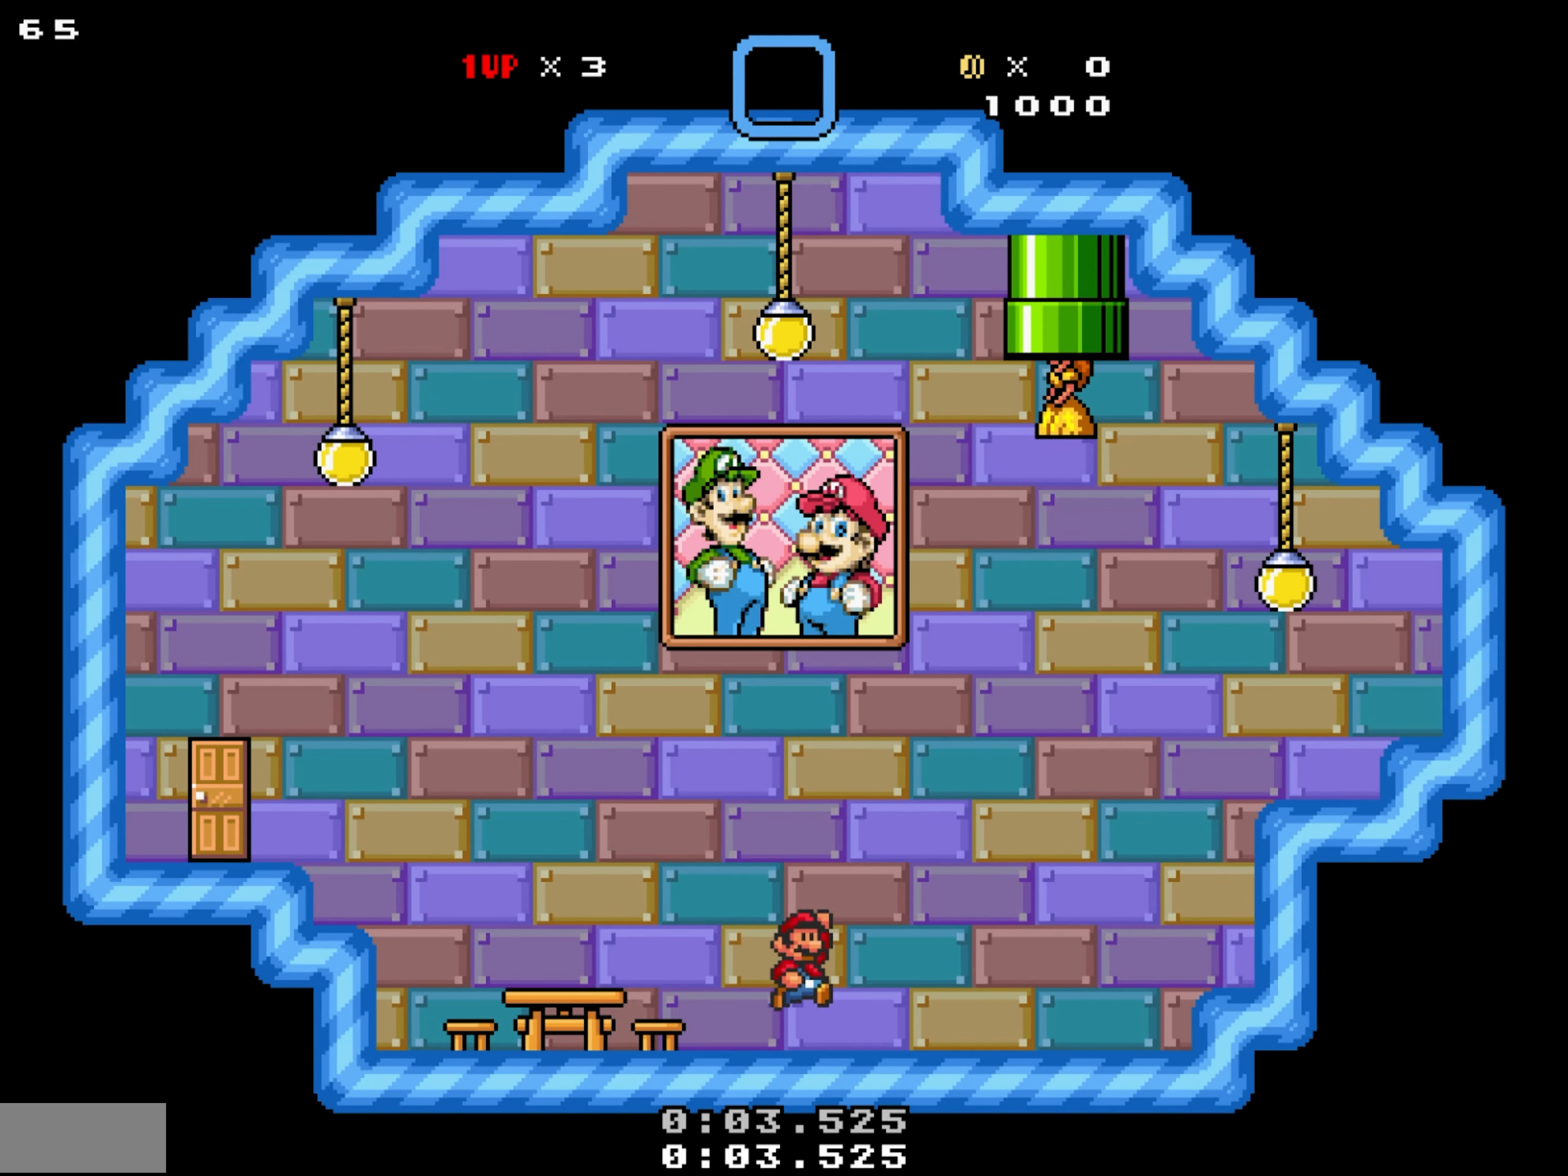
{"buttons": ["X", "Y", "DPAD_LEFT"], "events": [[450, "DPAD_RIGHT", "up"], [483, "DPAD_LEFT", "down"]]}
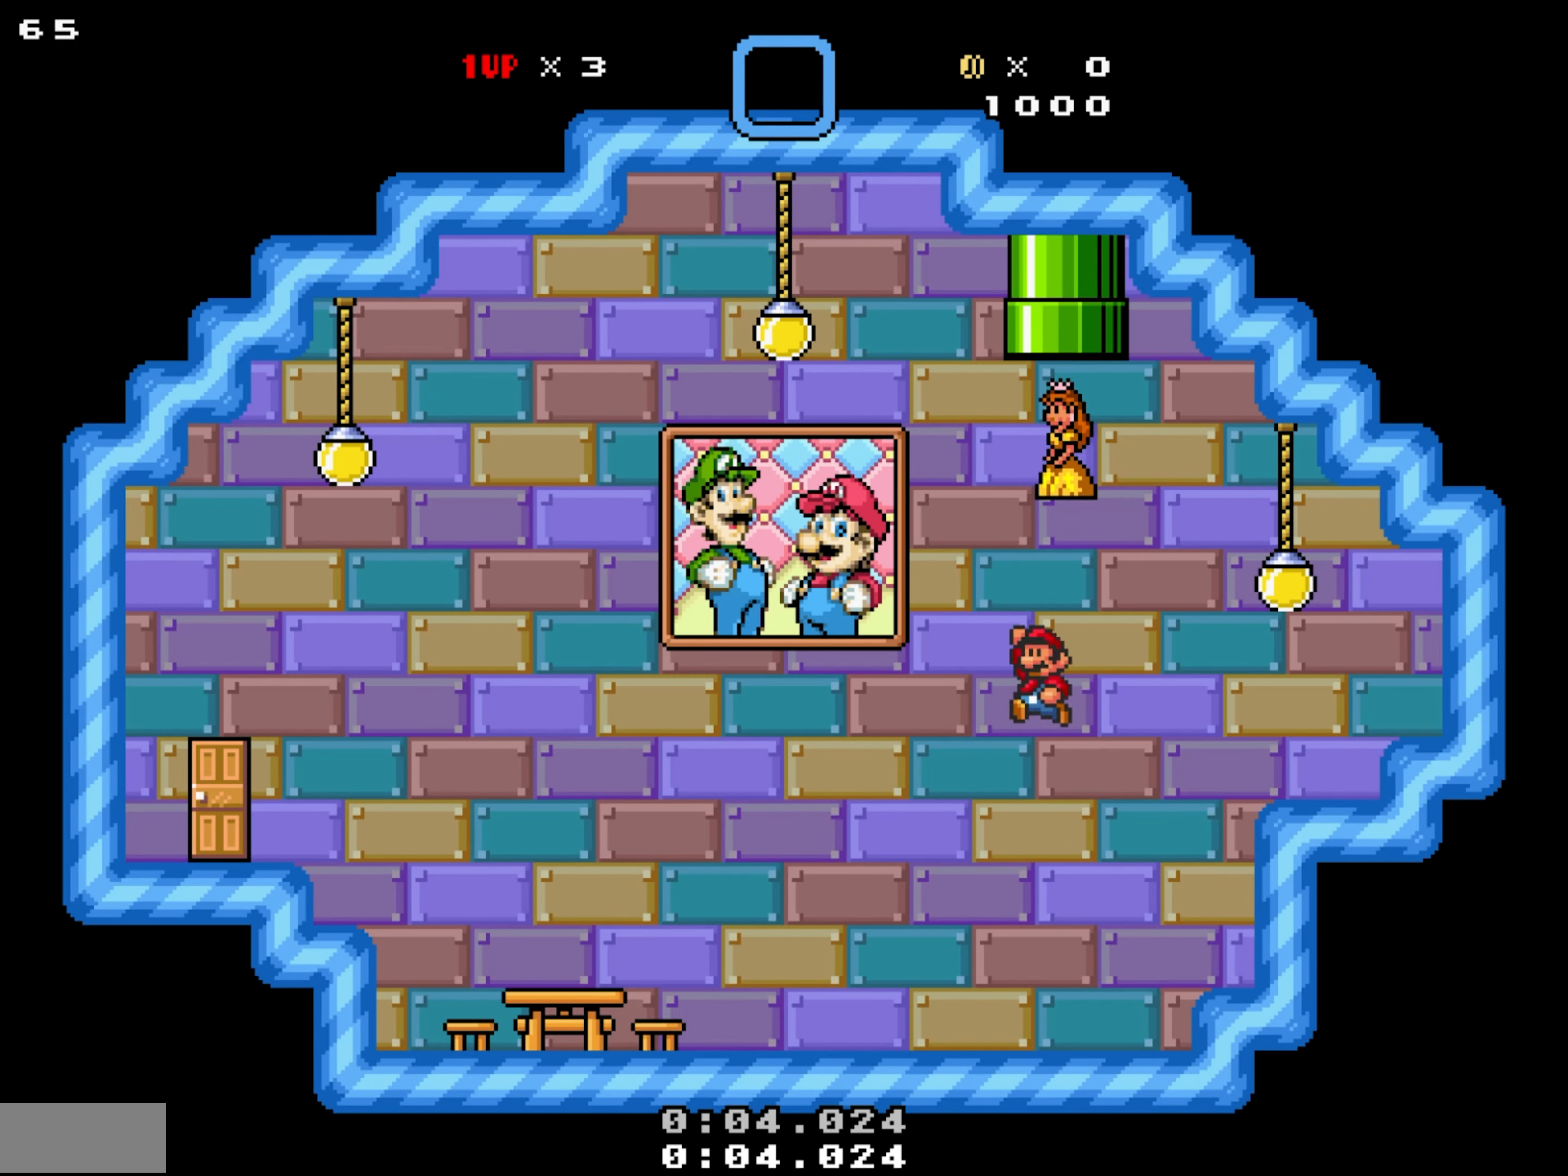
{"buttons": ["X", "DPAD_RIGHT"], "events": [[233, "Y", "up"], [383, "DPAD_LEFT", "up"], [400, "DPAD_RIGHT", "down"]]}
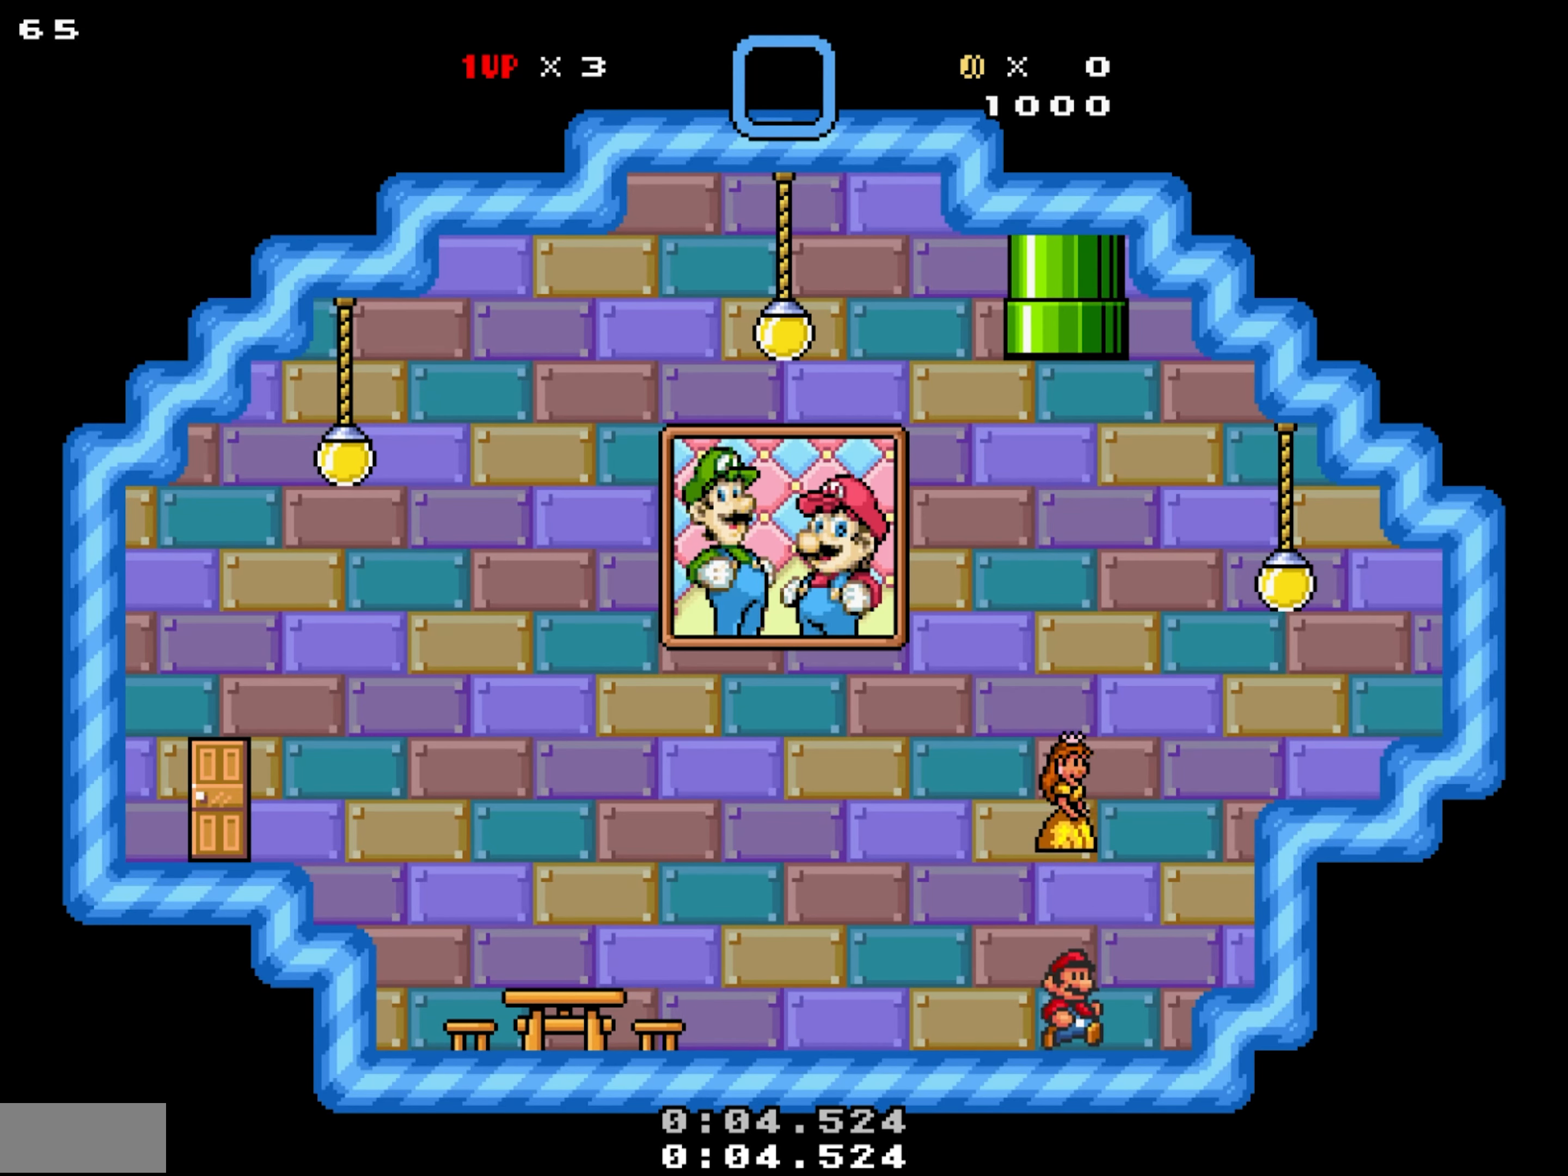
{"buttons": [], "events": [[17, "DPAD_RIGHT", "up"], [50, "DPAD_UP", "down"], [50, "Y", "down"], [167, "X", "up"], [167, "Y", "up"], [233, "DPAD_UP", "up"]]}
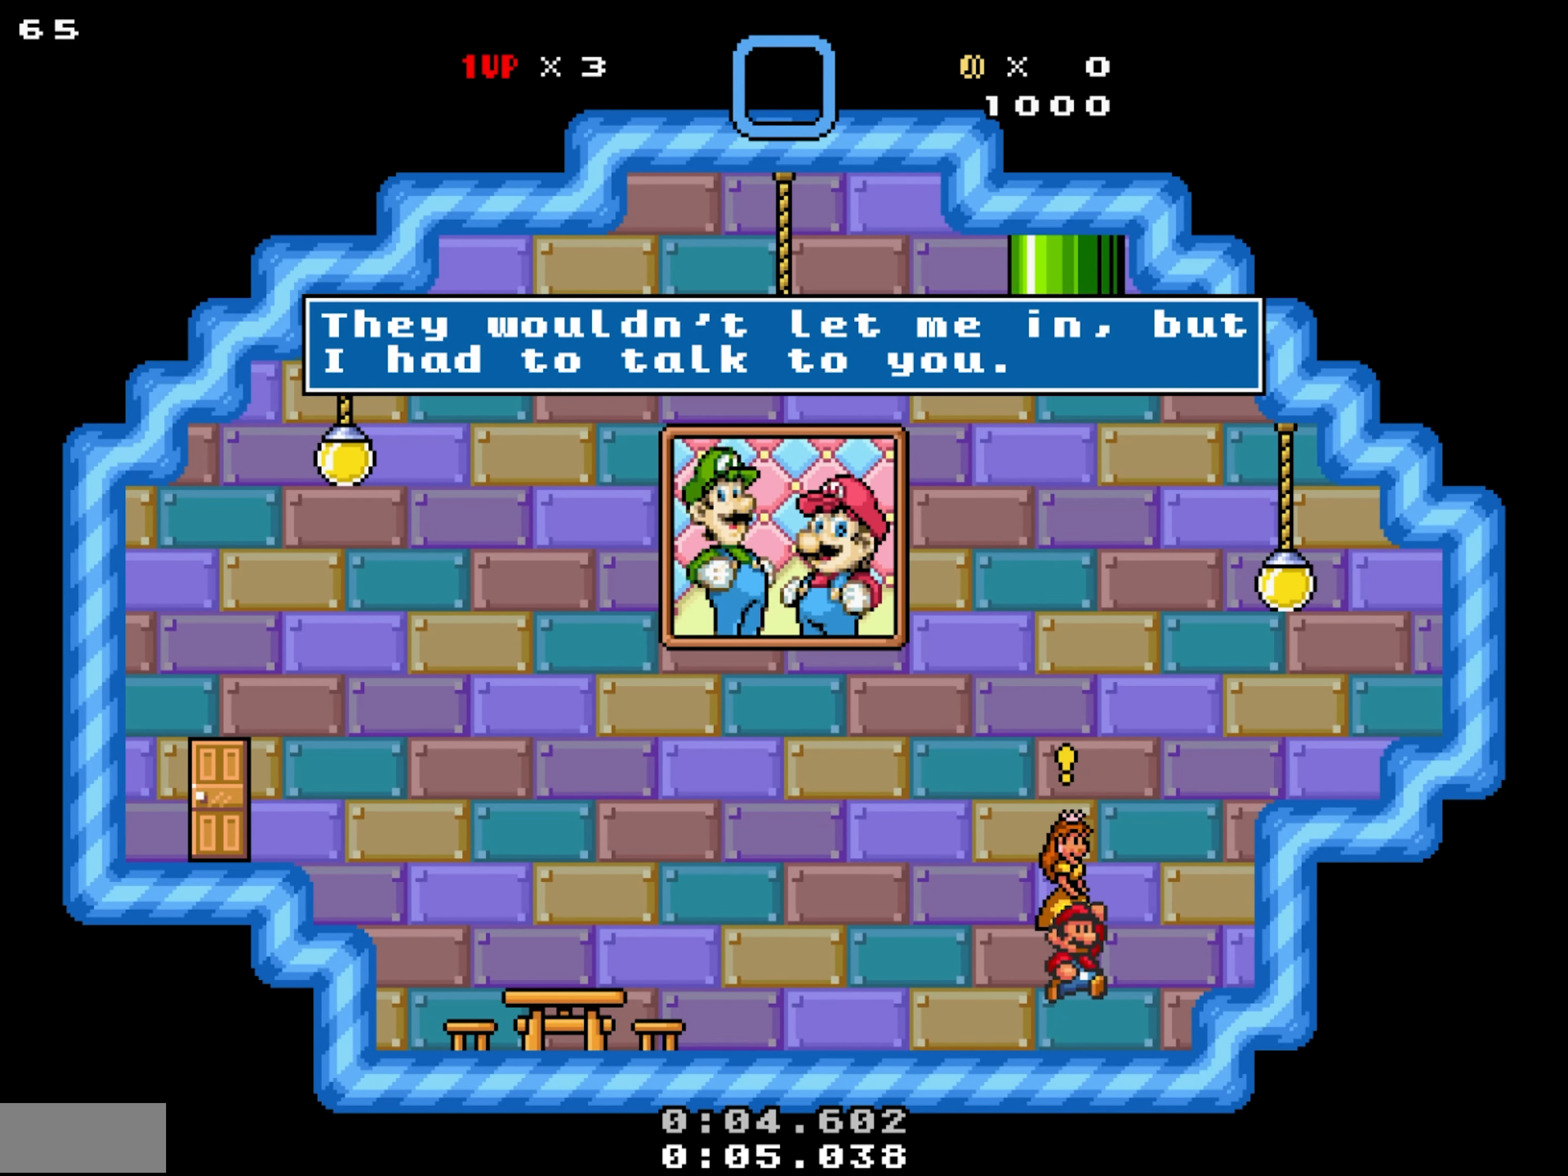
{"buttons": [], "events": []}
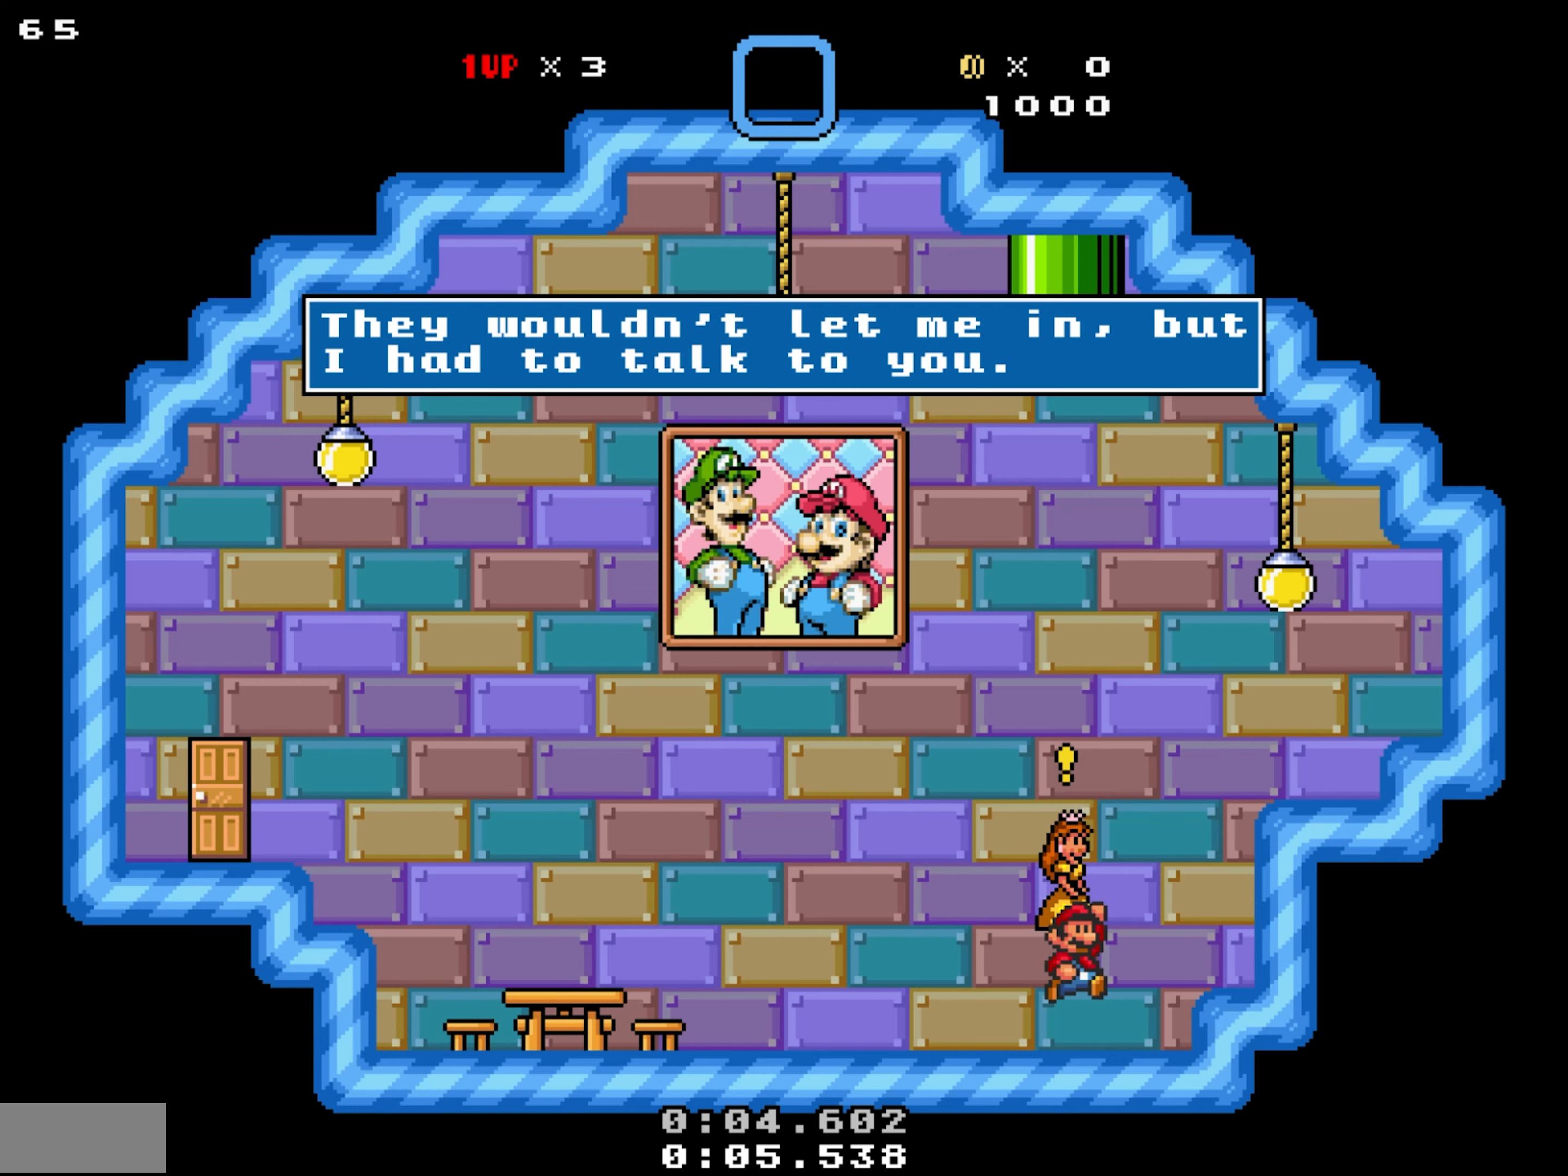
{"buttons": [], "events": [[234, "Y", "down"], [300, "Y", "up"]]}
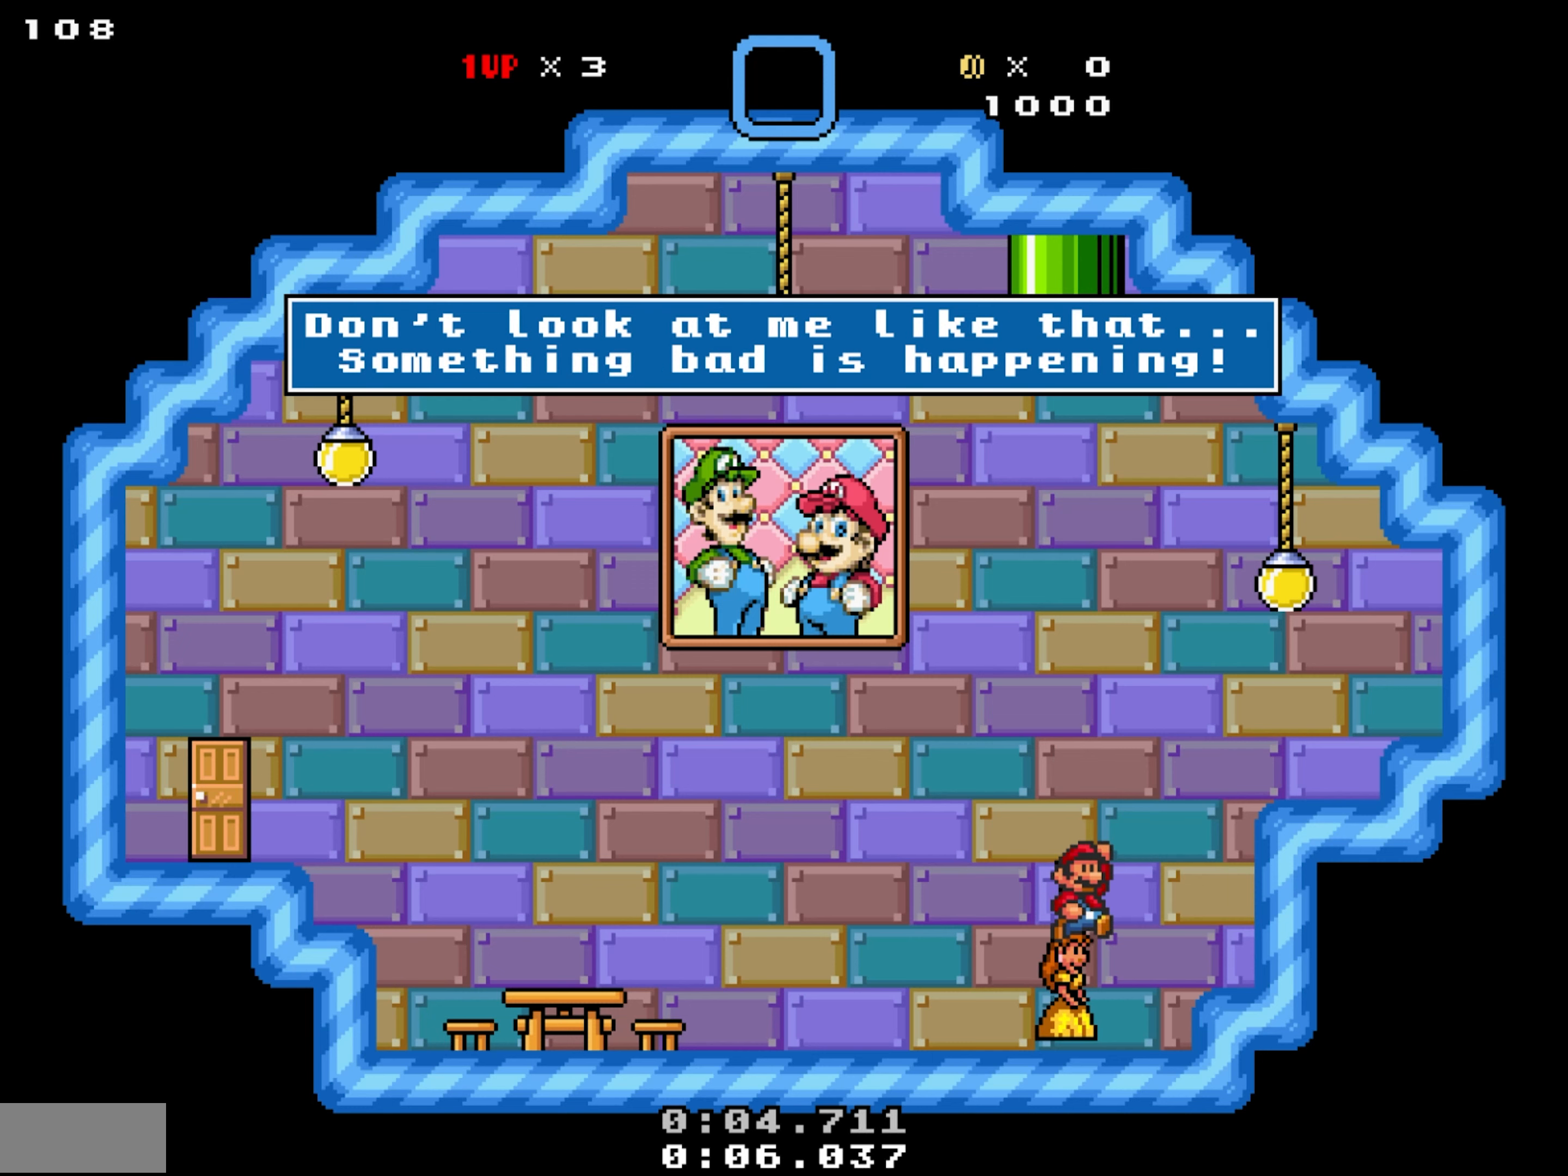
{"buttons": [], "events": []}
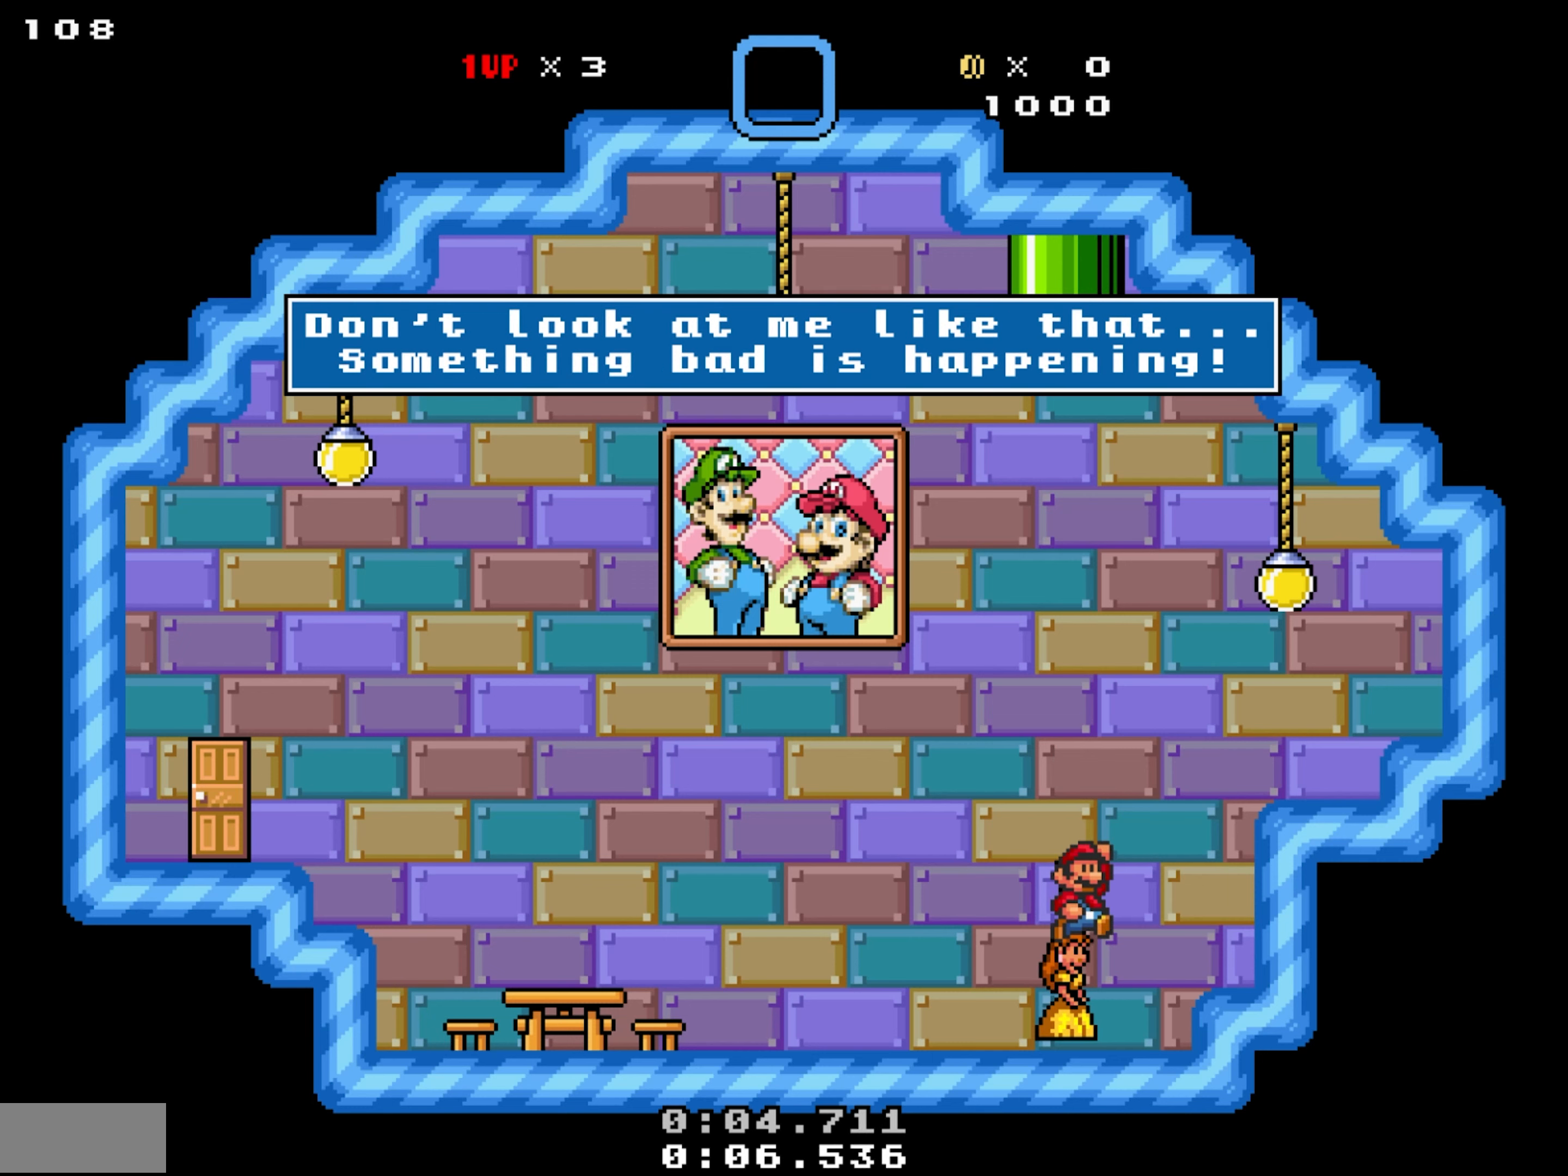
{"buttons": ["Y"], "events": [[450, "Y", "down"]]}
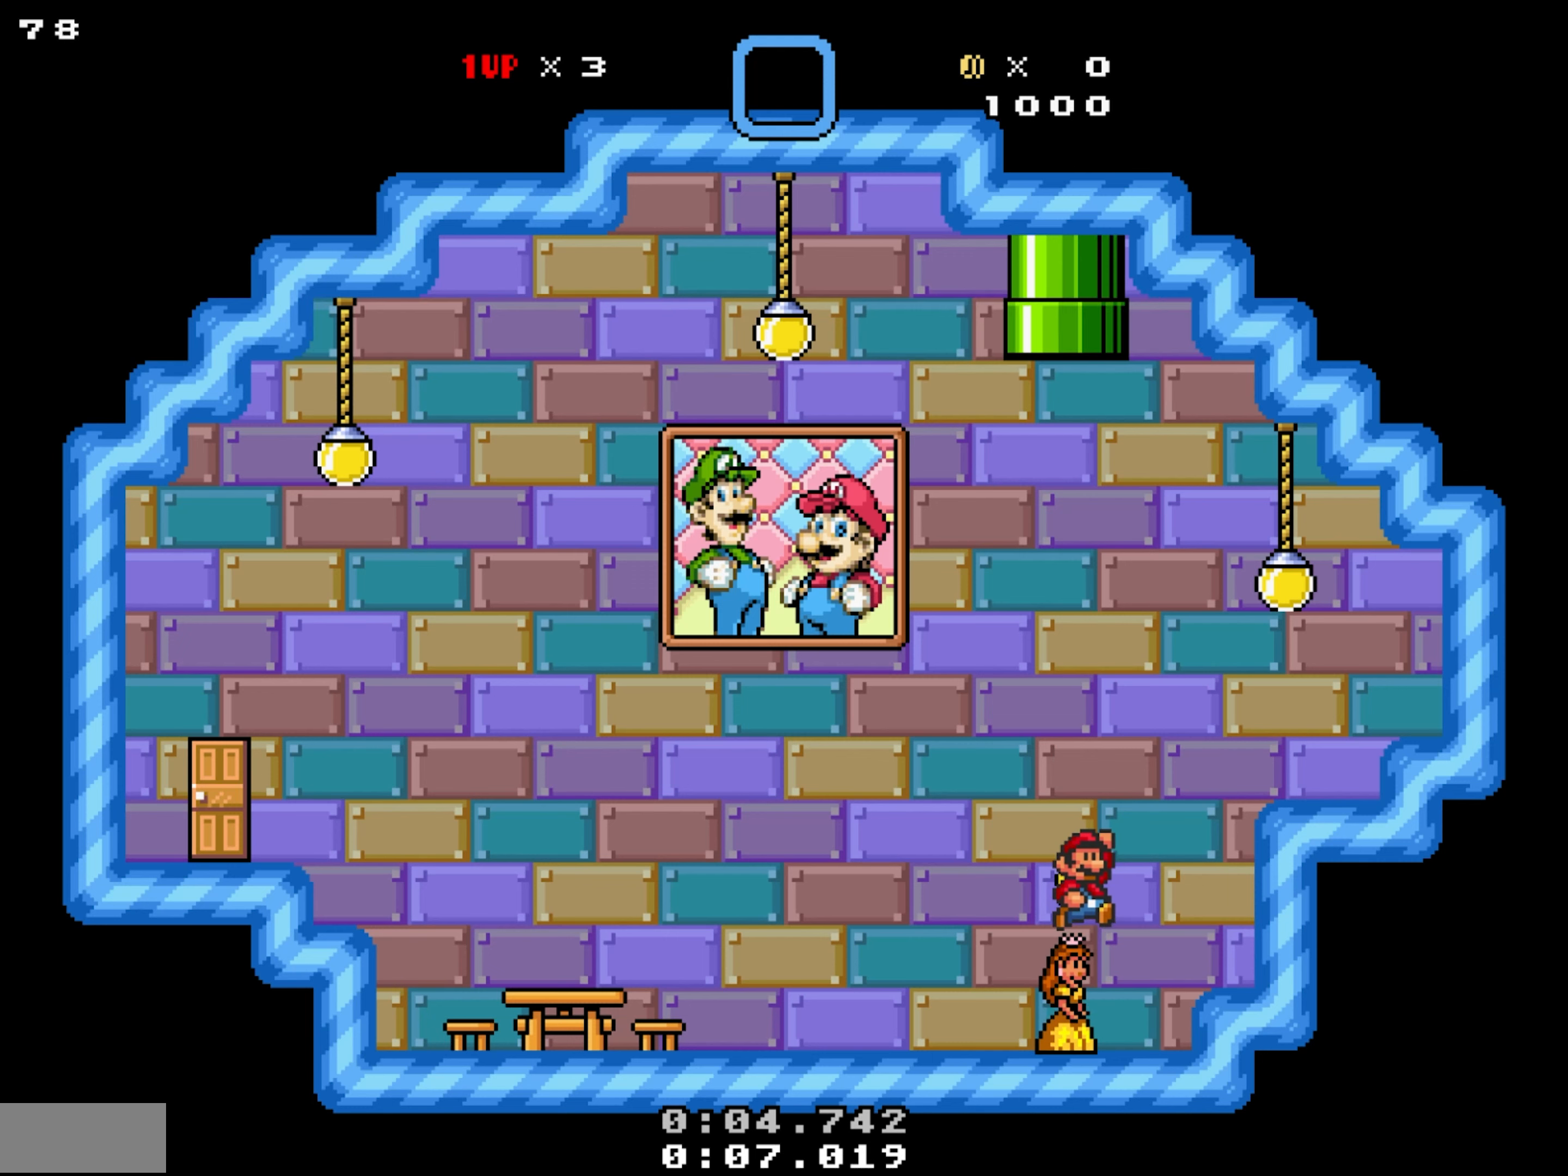
{"buttons": [], "events": [[50, "Y", "up"]]}
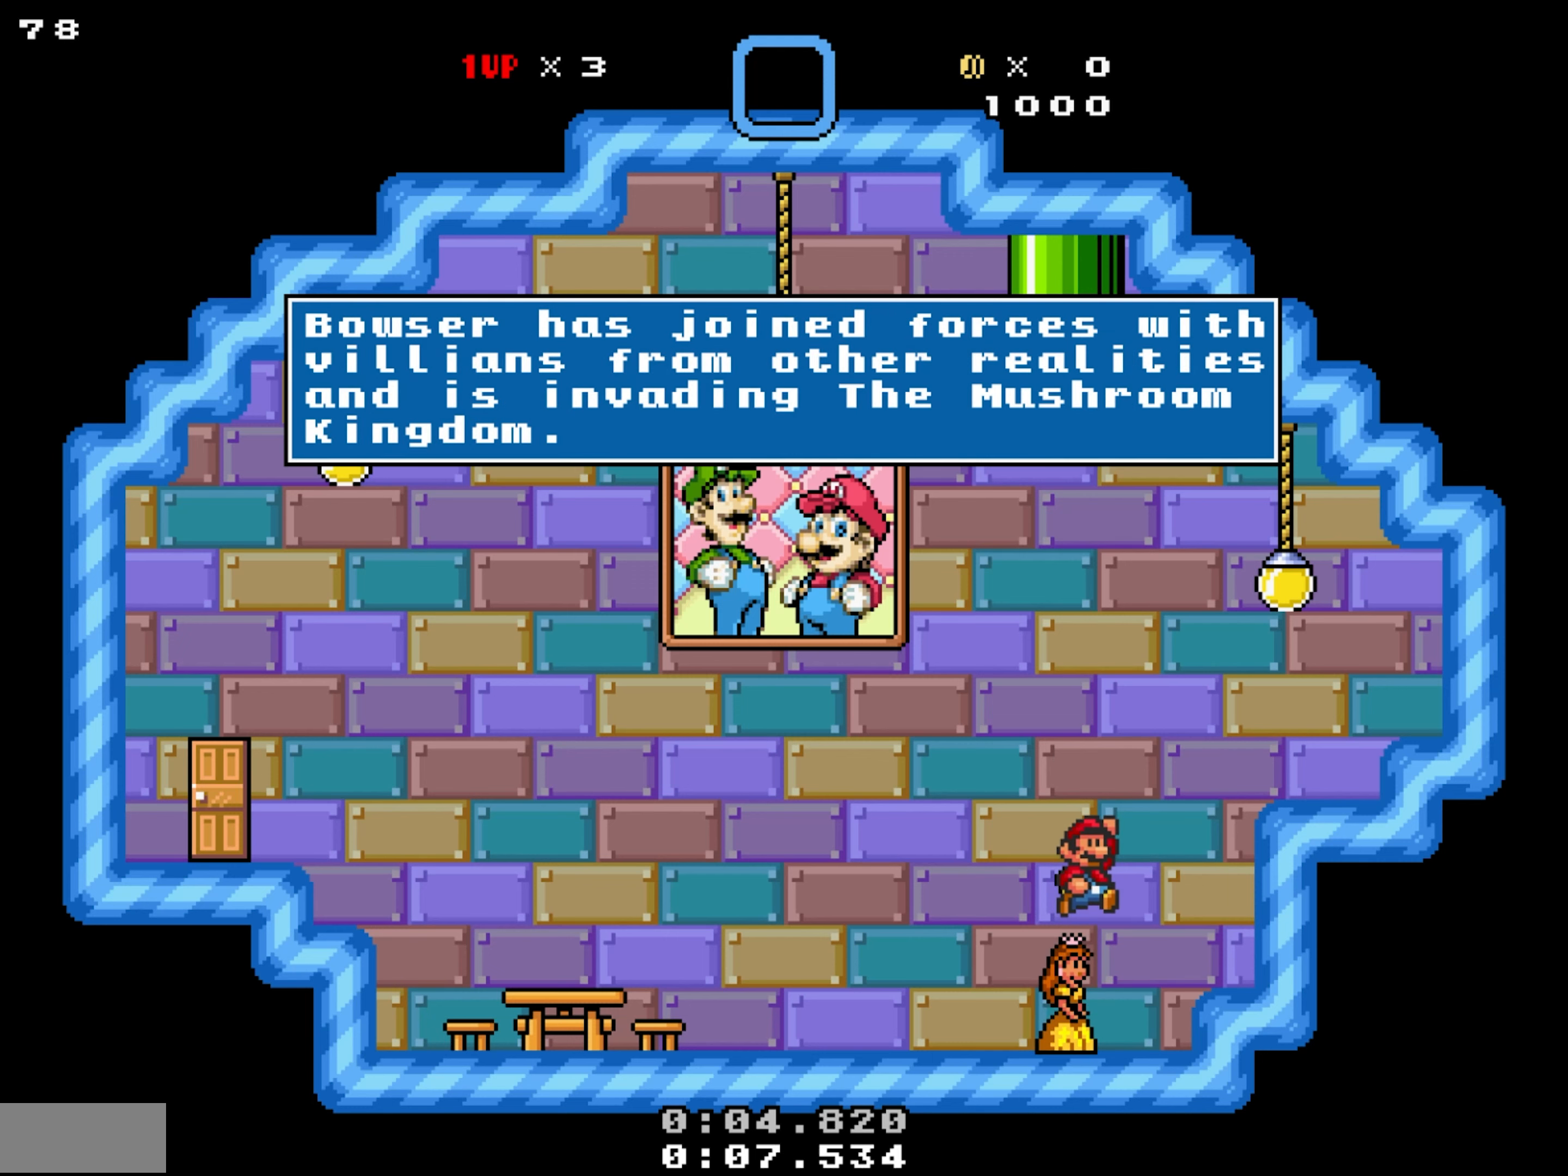
{"buttons": [], "events": []}
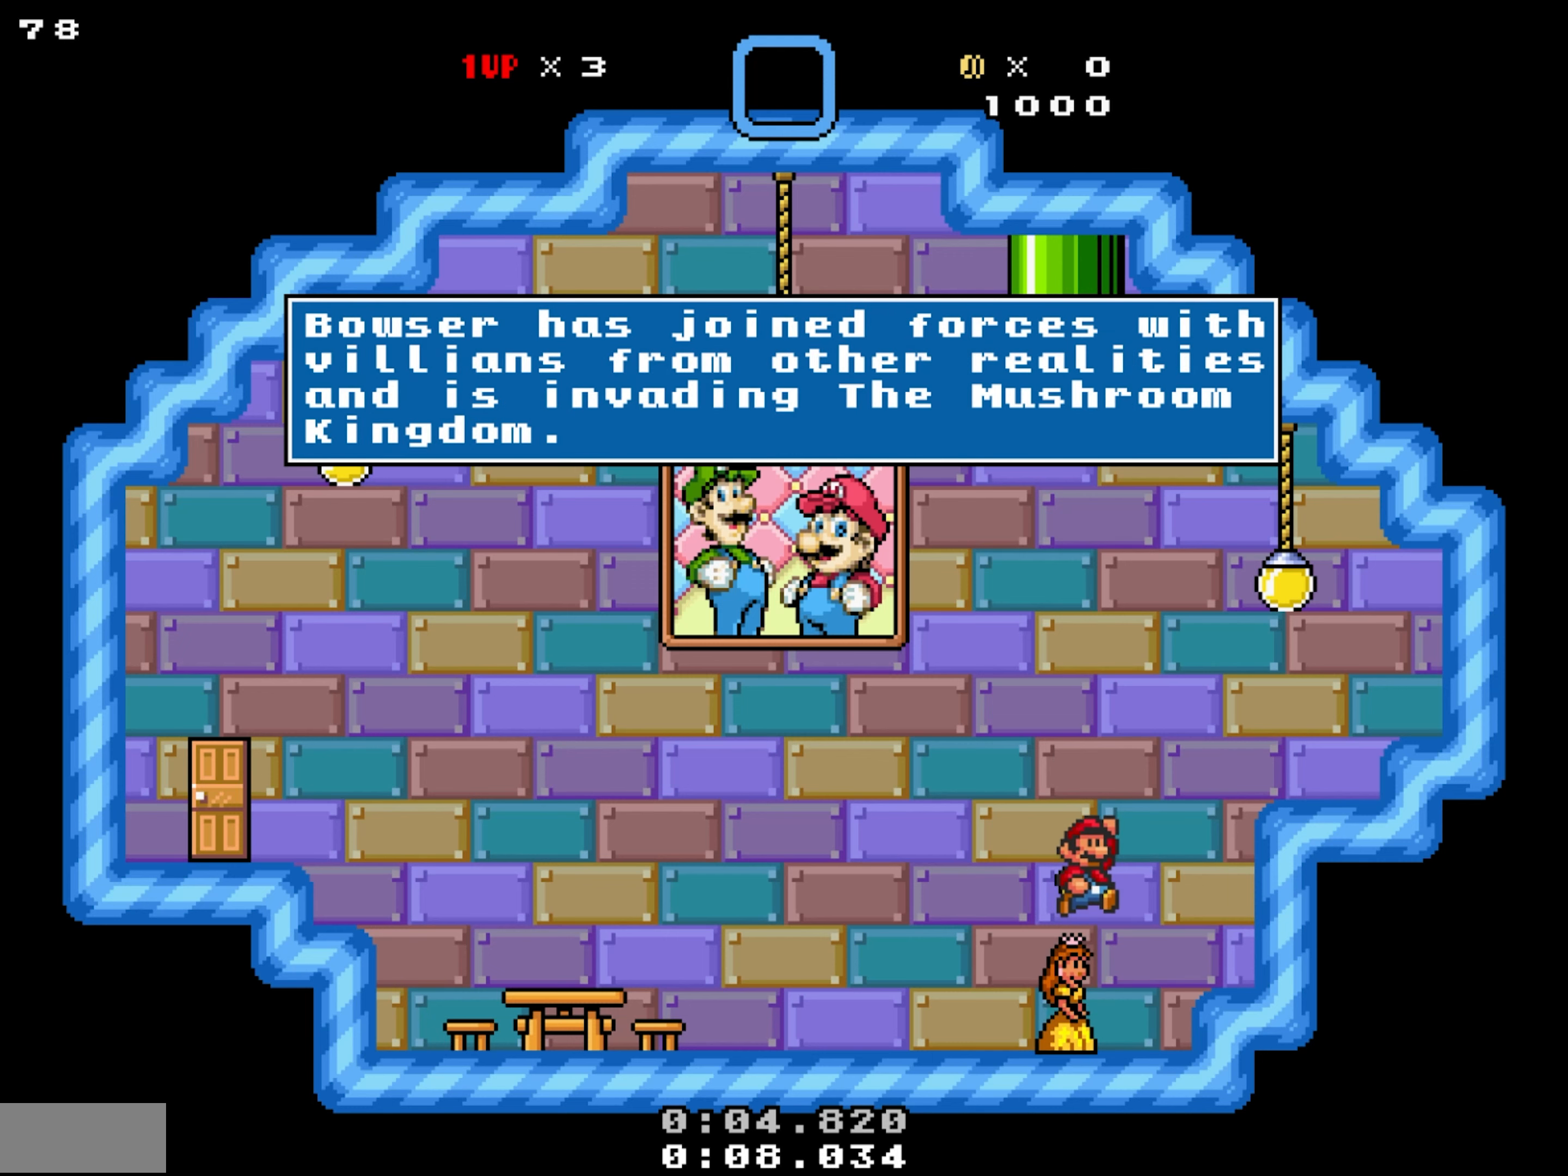
{"buttons": [], "events": [[367, "Y", "down"], [434, "Y", "up"]]}
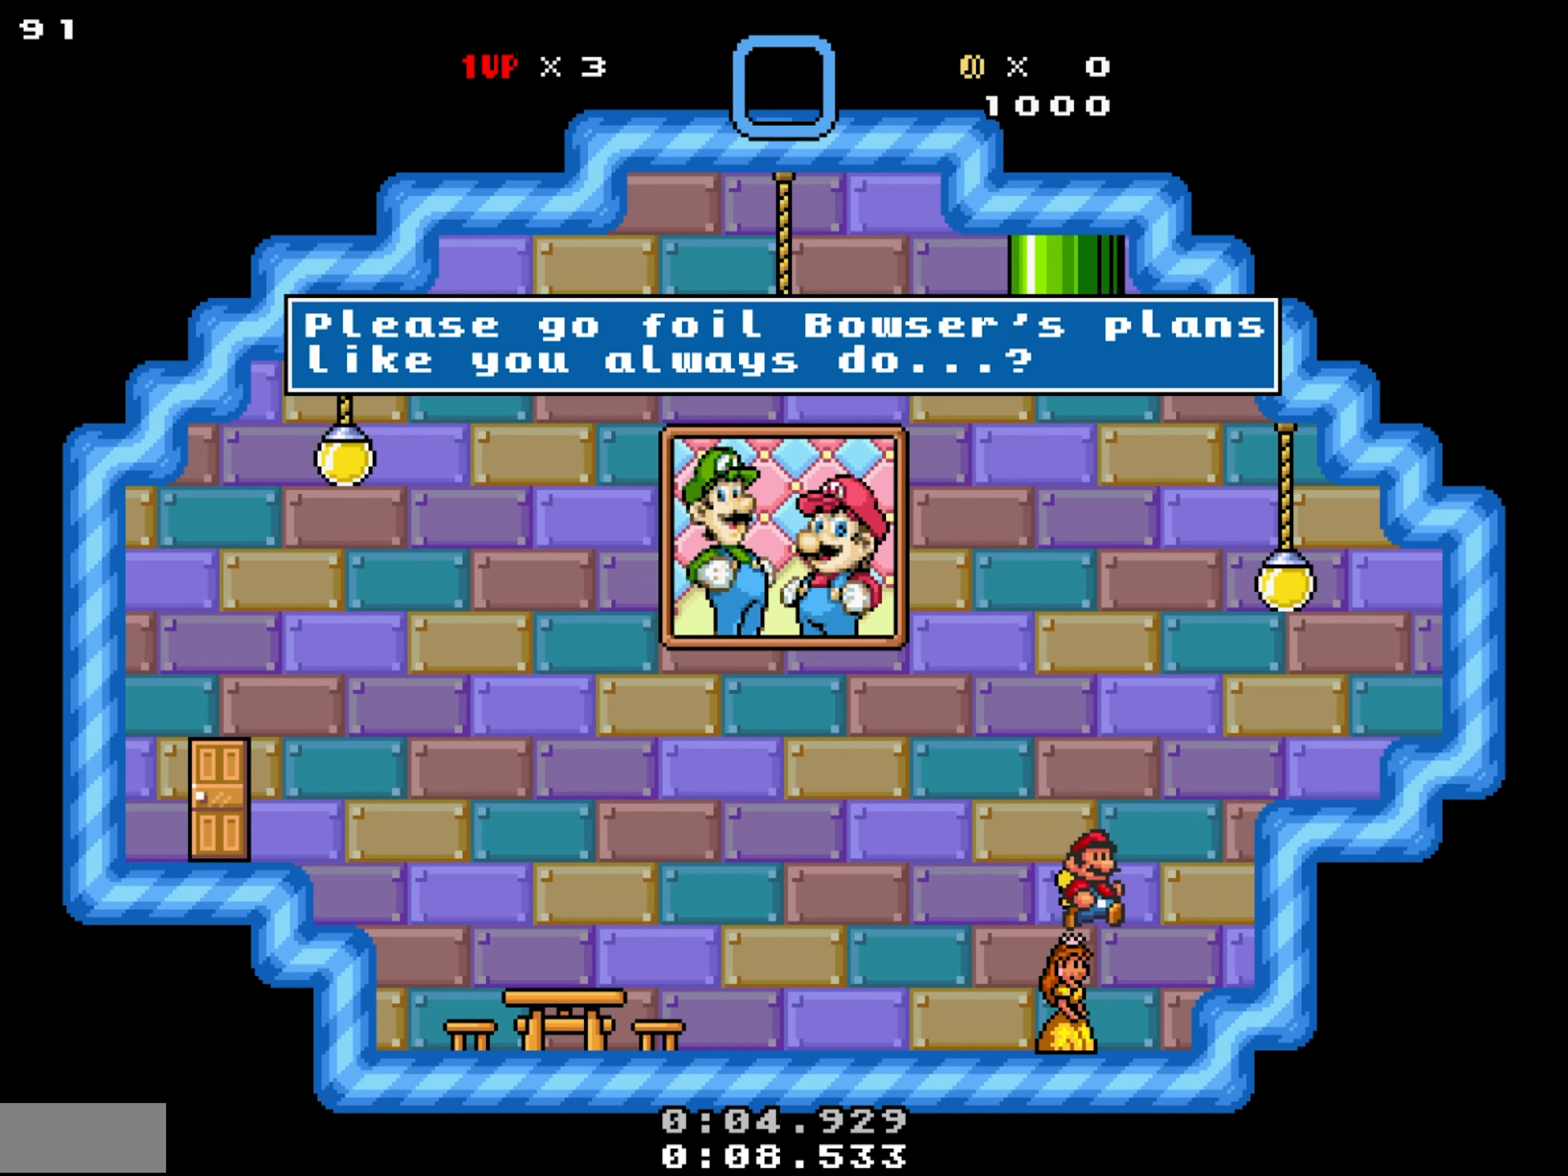
{"buttons": [], "events": []}
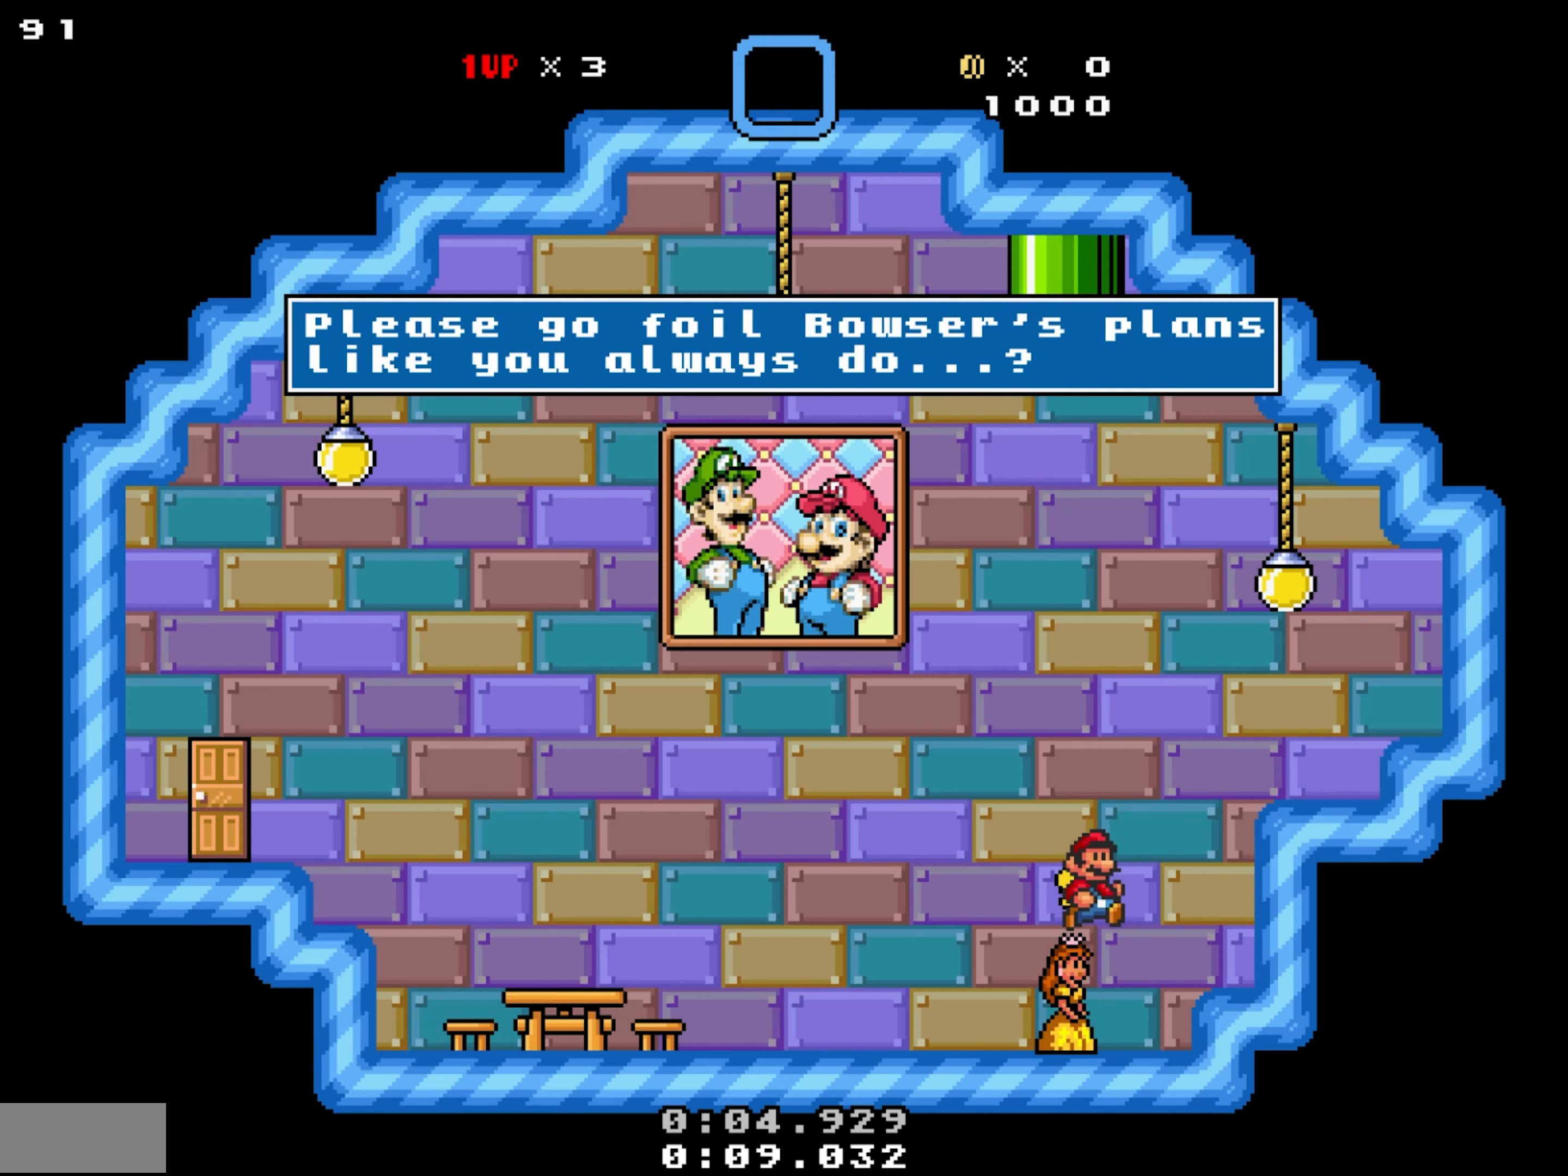
{"buttons": [], "events": [[417, "Y", "down"], [484, "Y", "up"]]}
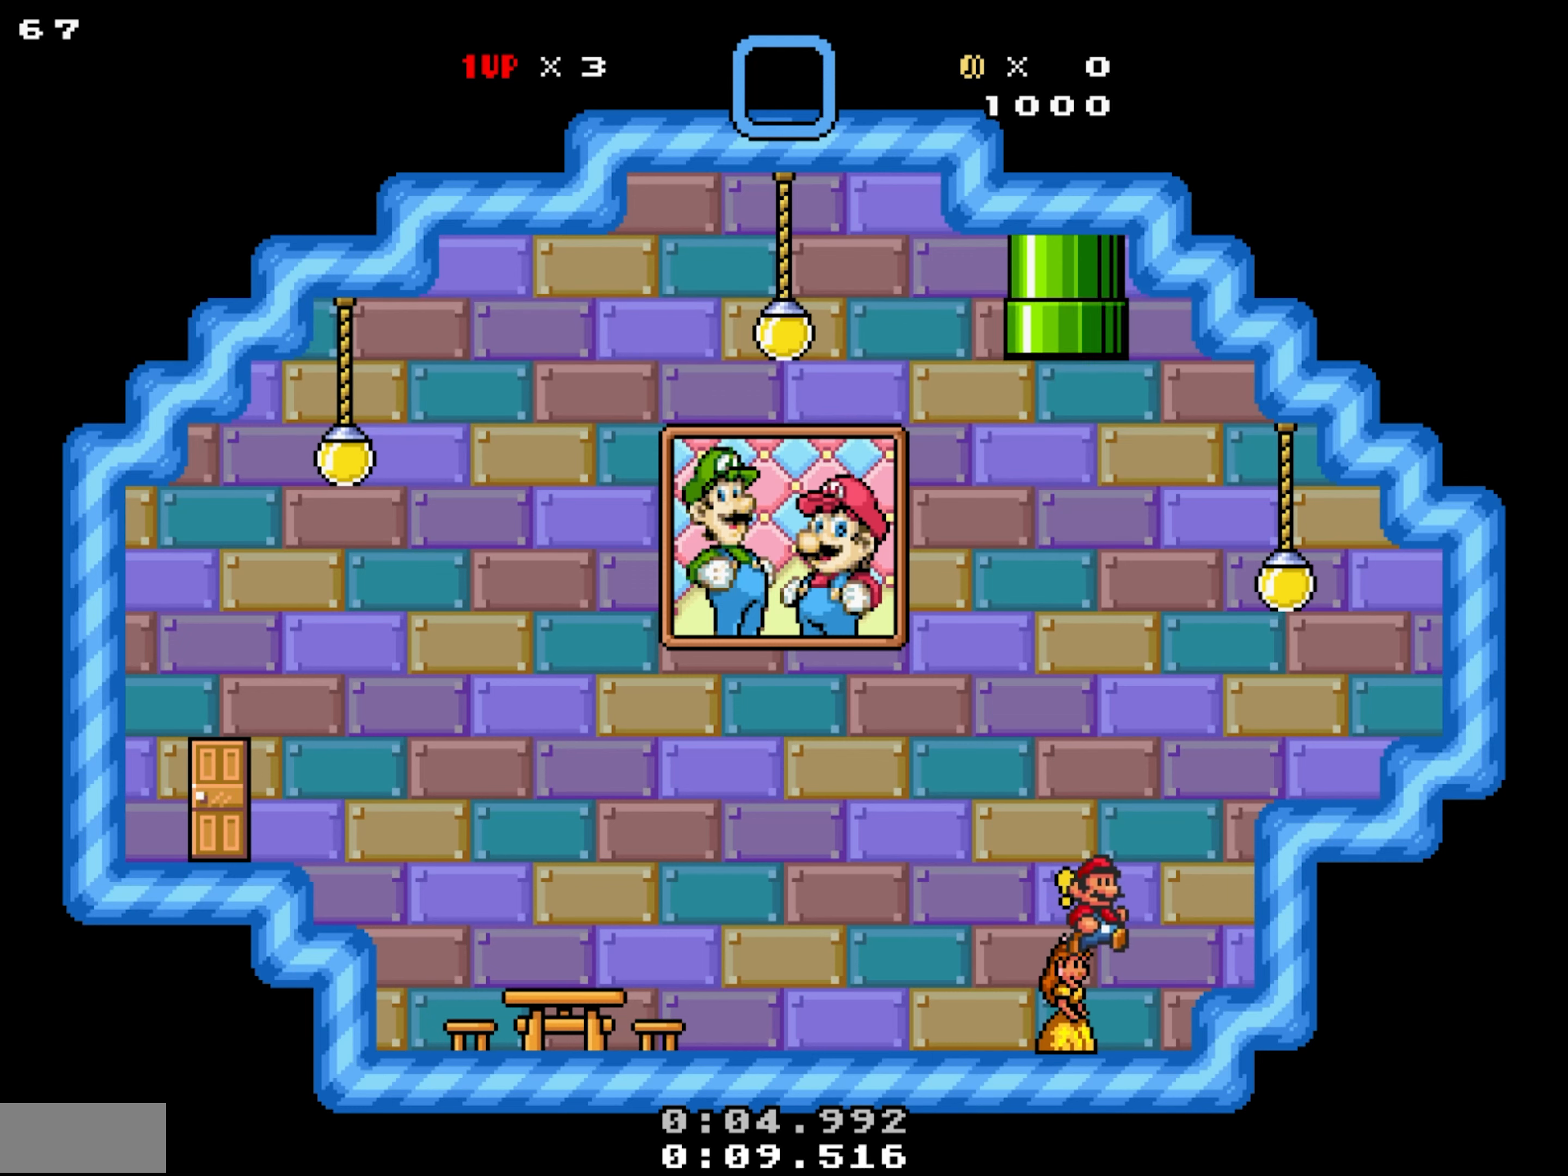
{"buttons": [], "events": []}
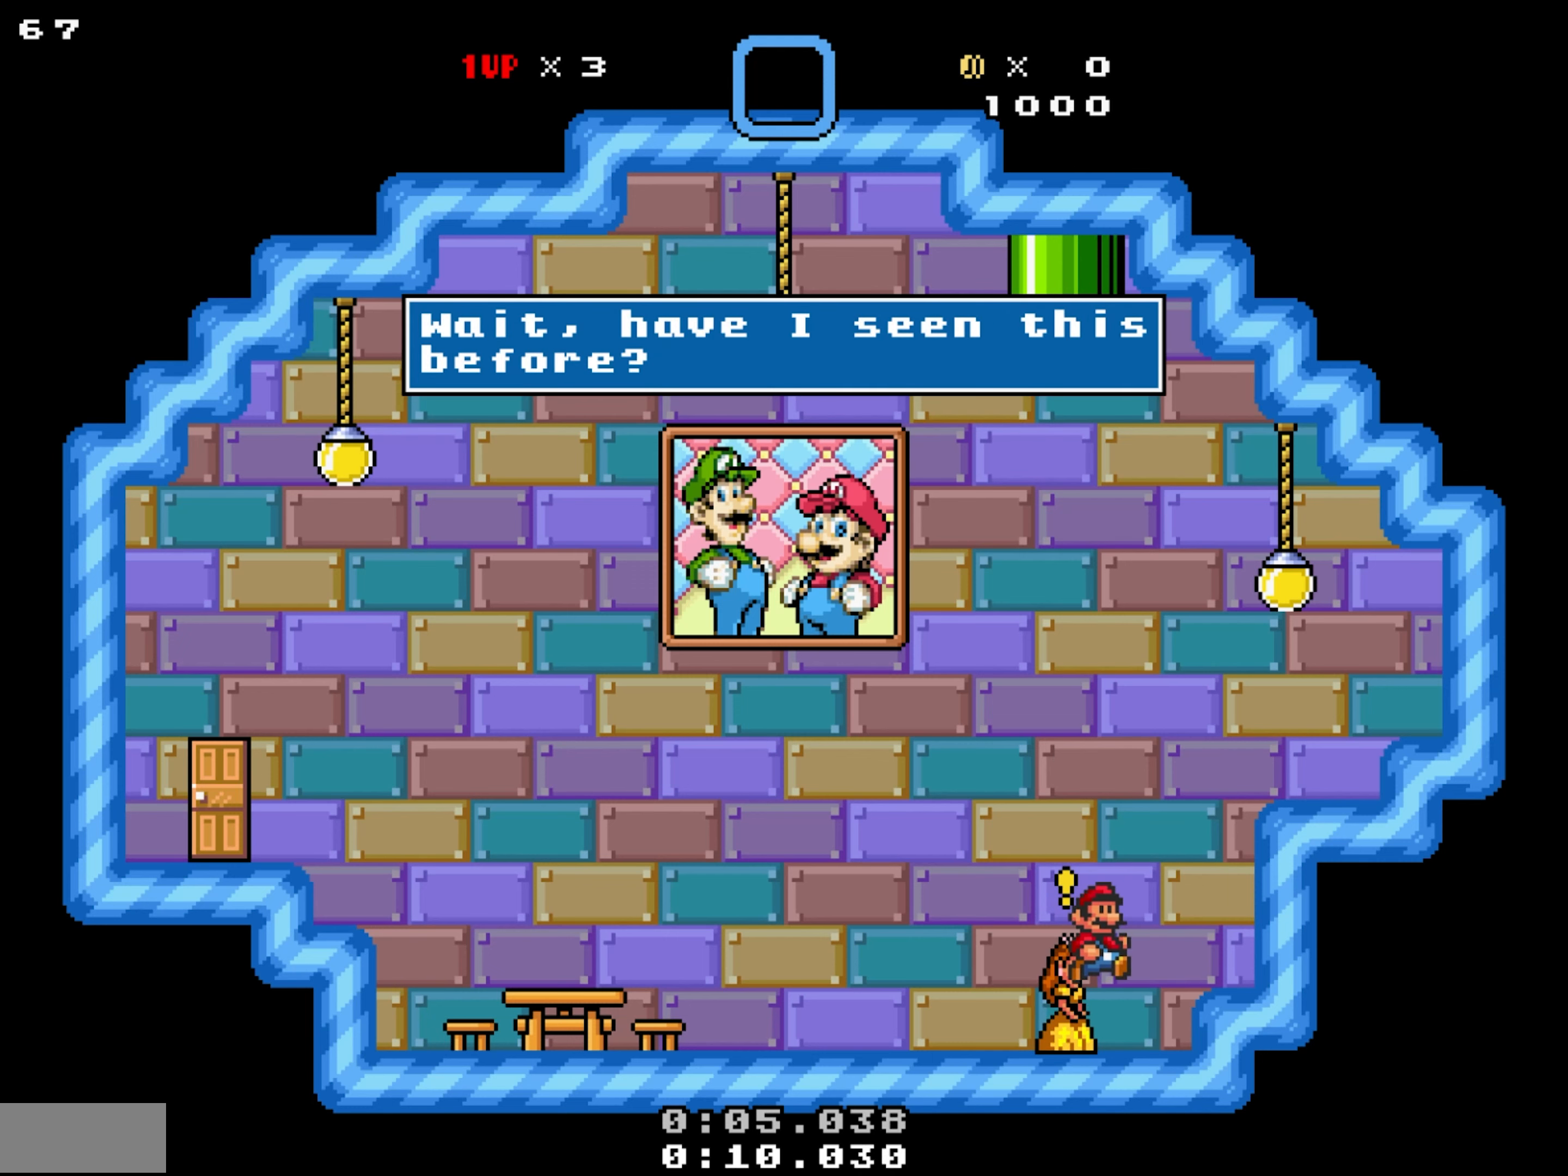
{"buttons": [], "events": []}
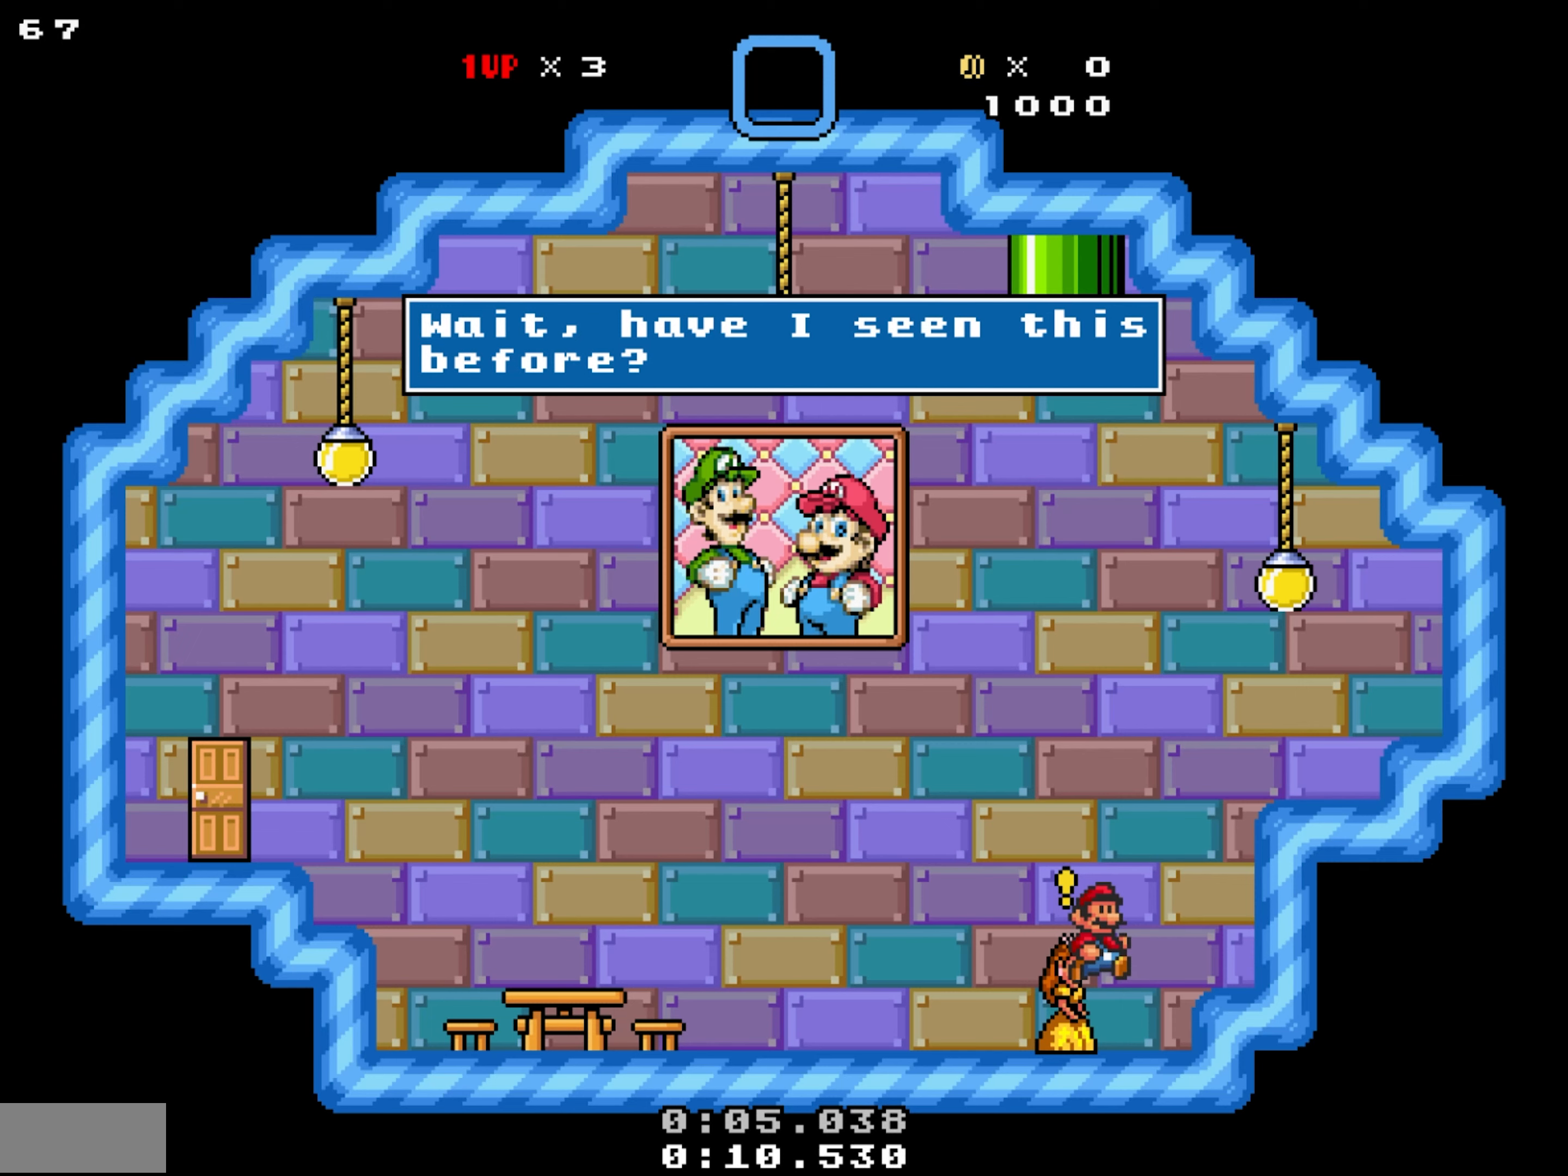
{"buttons": [], "events": [[150, "Y", "down"], [216, "Y", "up"]]}
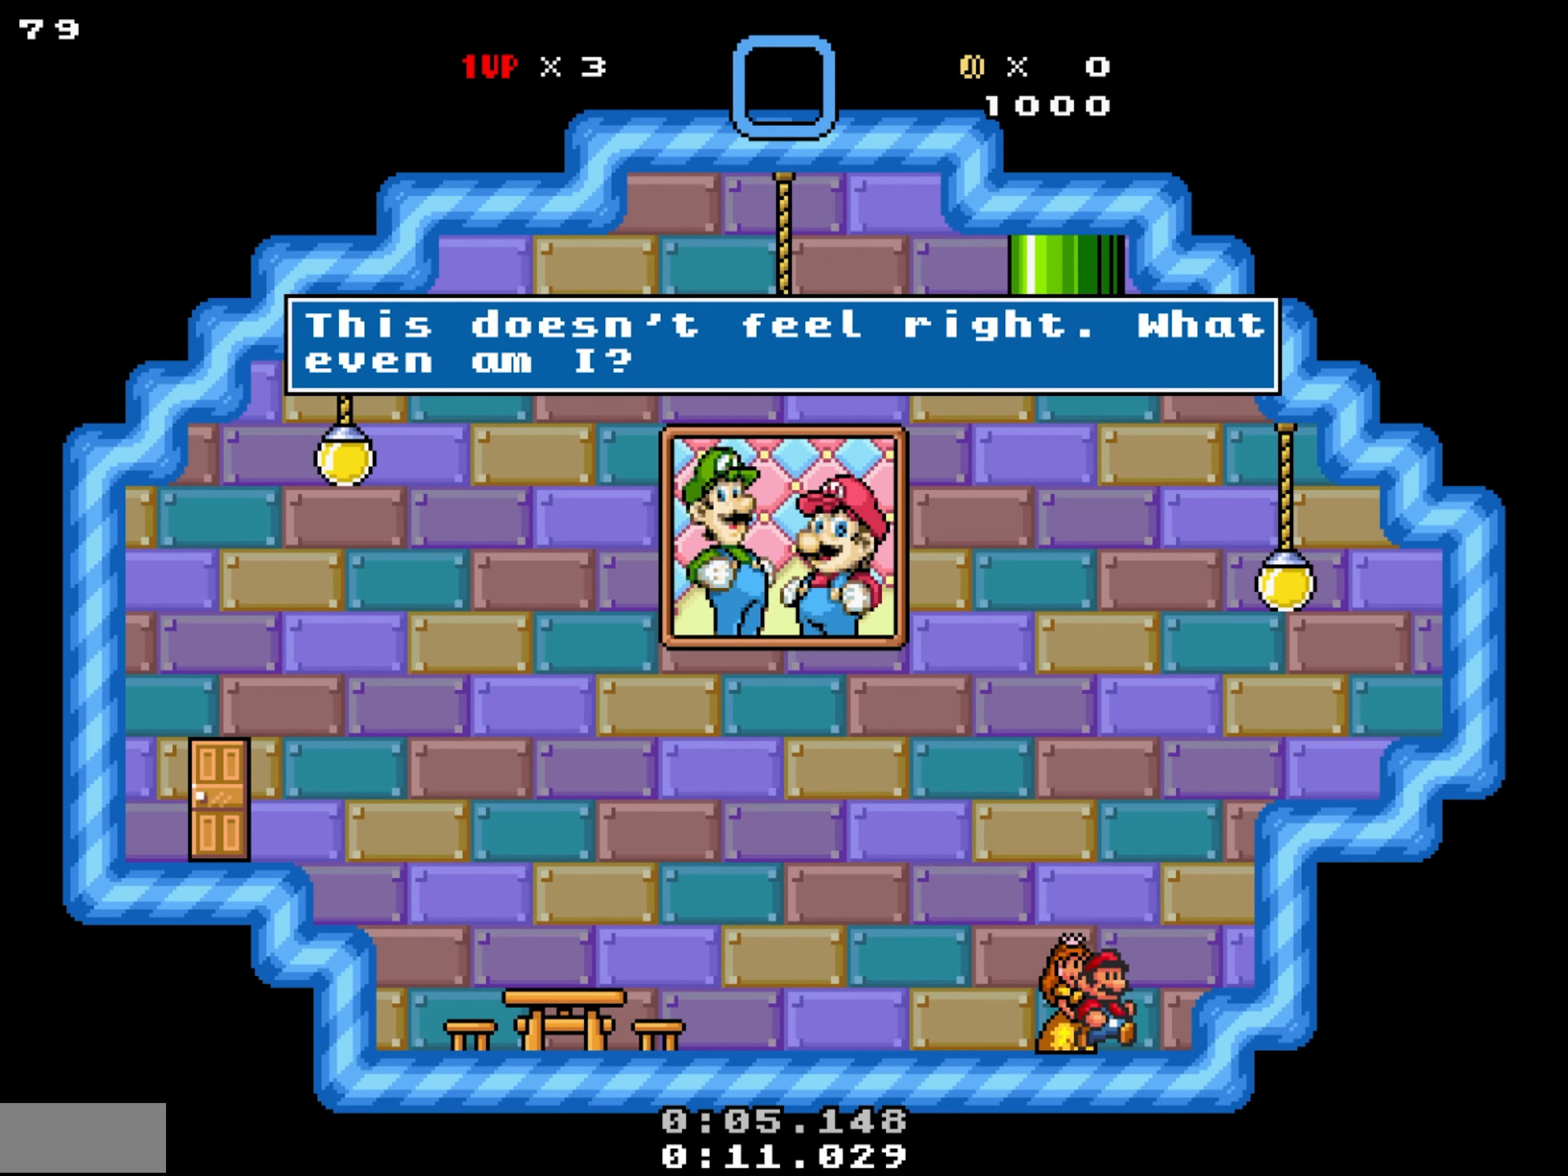
{"buttons": [], "events": []}